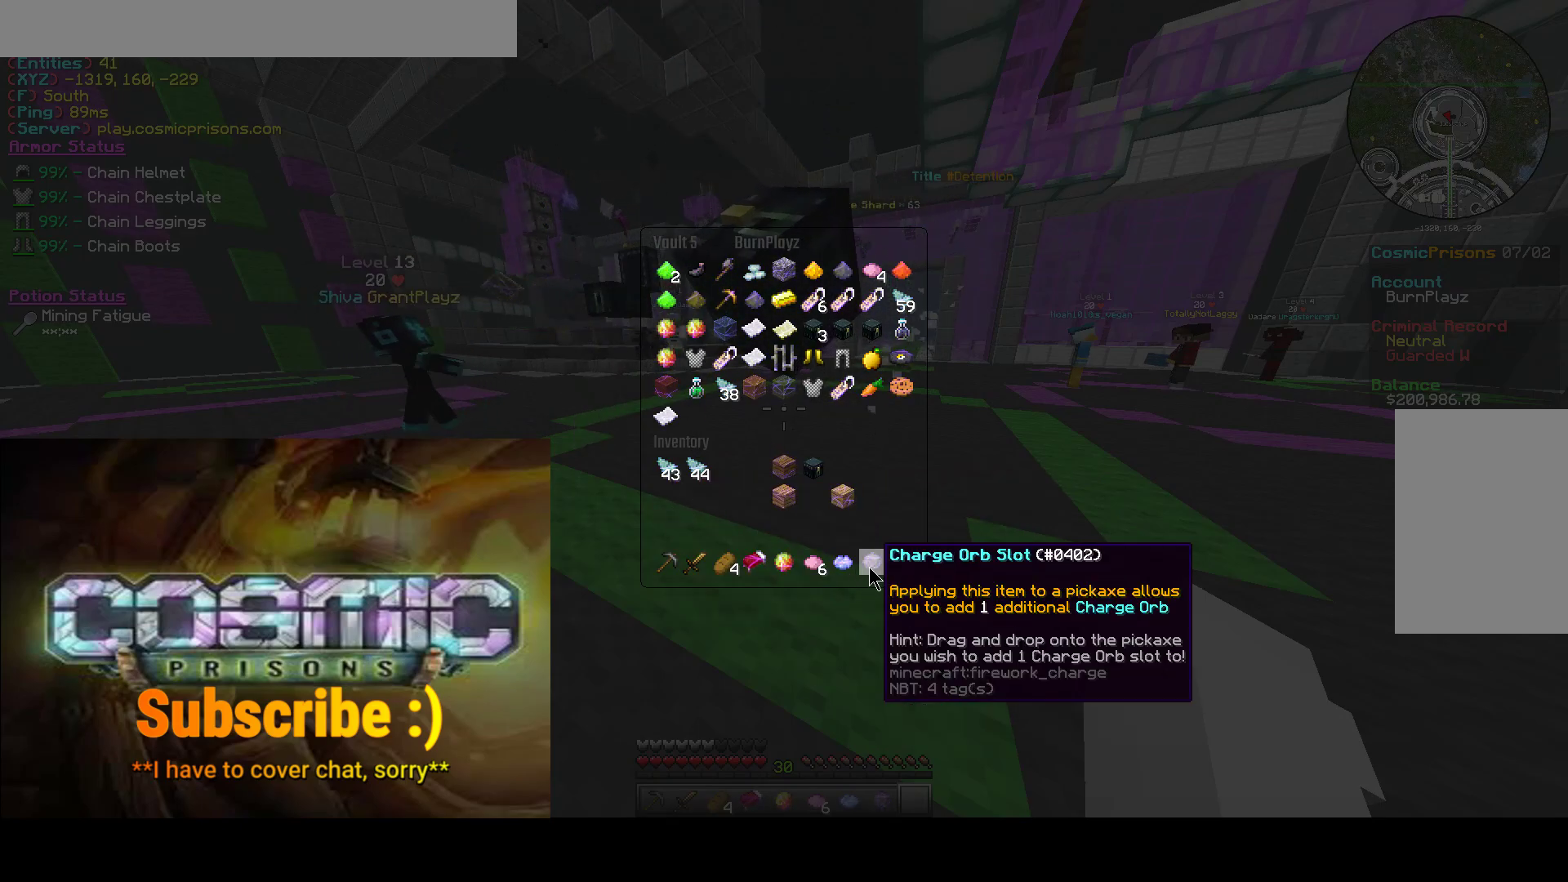
Gameplay with keyboard and mouse; each line is a JSON object with the keys and mouse buttons held at the frame after it. "events" lists presses ("down") and releases ("up") of "a", "d", "s", "w", "mouse_left" and "mouse_right" between this image and that frame as [ms after this image, input, new state], when the widget could be followed in between. "mouse_left", "mouse_right" = the "left", "right" buttons of the "mouse" list. No other keys are recorded. Fast repeated clicks can show as one long hold. Mouse movement is not recorded.
{"keys": [], "mouse": [], "events": [[17, "mouse_left", "down"], [133, "mouse_left", "up"]]}
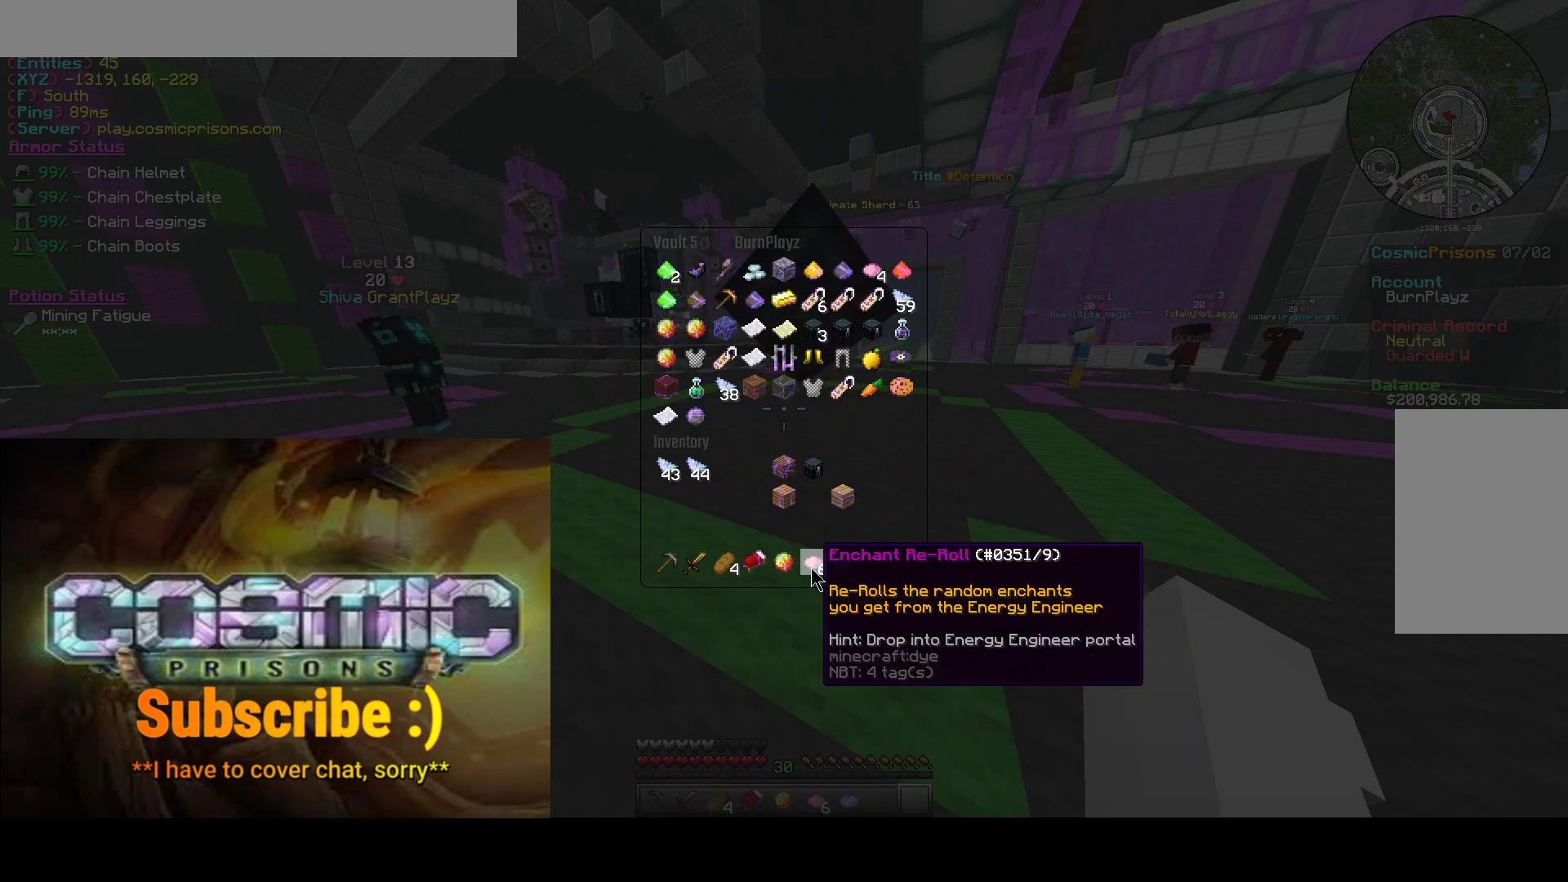
{"keys": [], "mouse": ["left"], "events": [[150, "mouse_left", "down"], [250, "mouse_left", "up"], [467, "mouse_left", "down"]]}
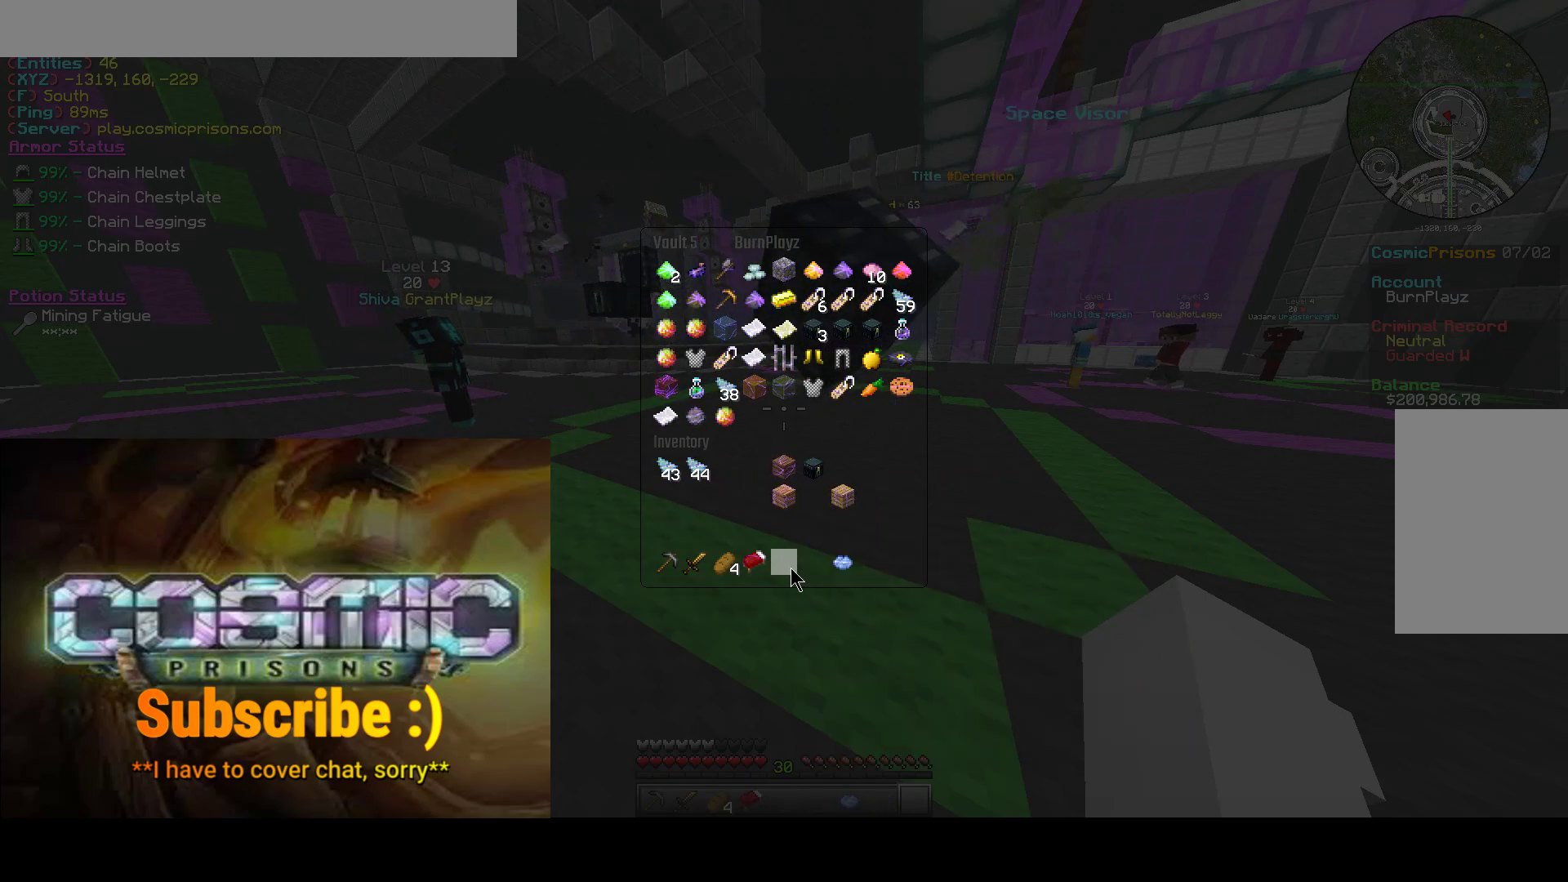
{"keys": ["s"], "mouse": [], "events": [[67, "mouse_left", "up"], [233, "mouse_left", "down"], [317, "mouse_left", "up"], [433, "s", "down"]]}
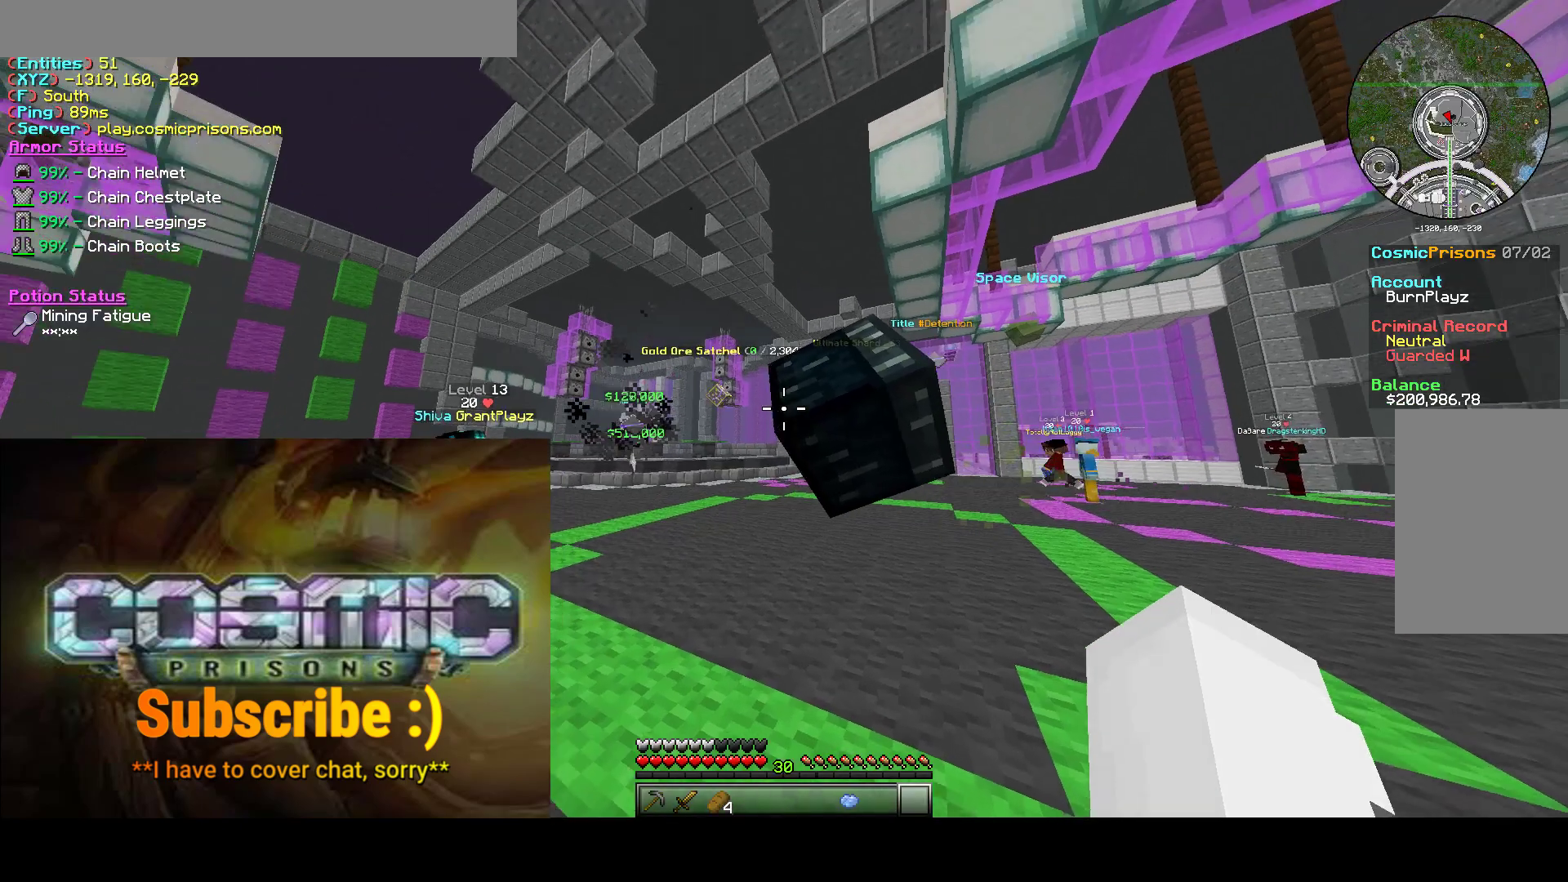
{"keys": [], "mouse": [], "events": [[100, "s", "up"]]}
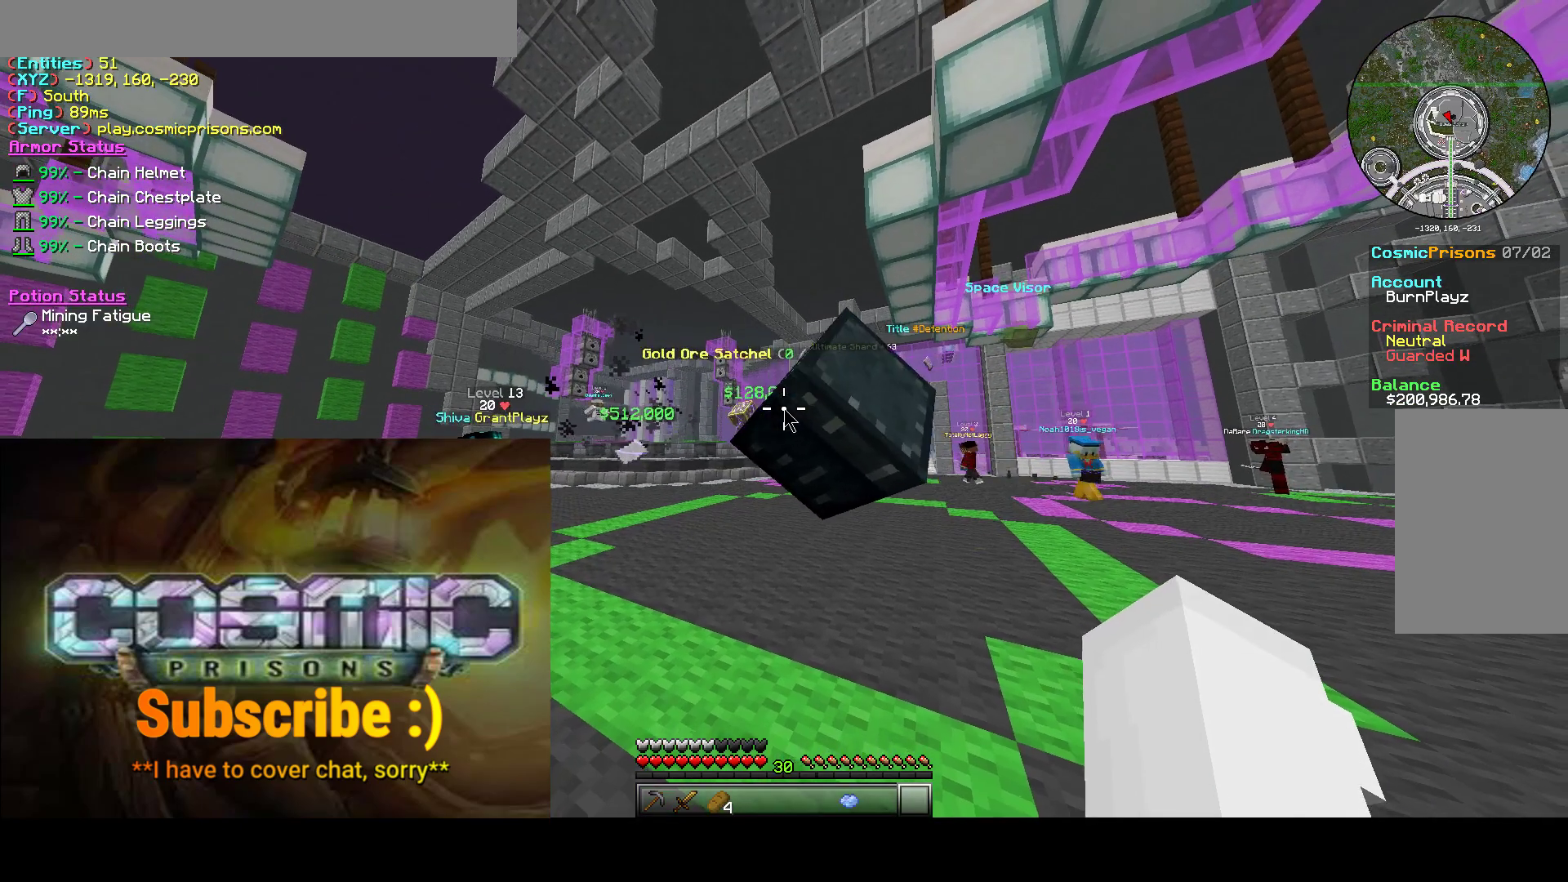
{"keys": [], "mouse": [], "events": []}
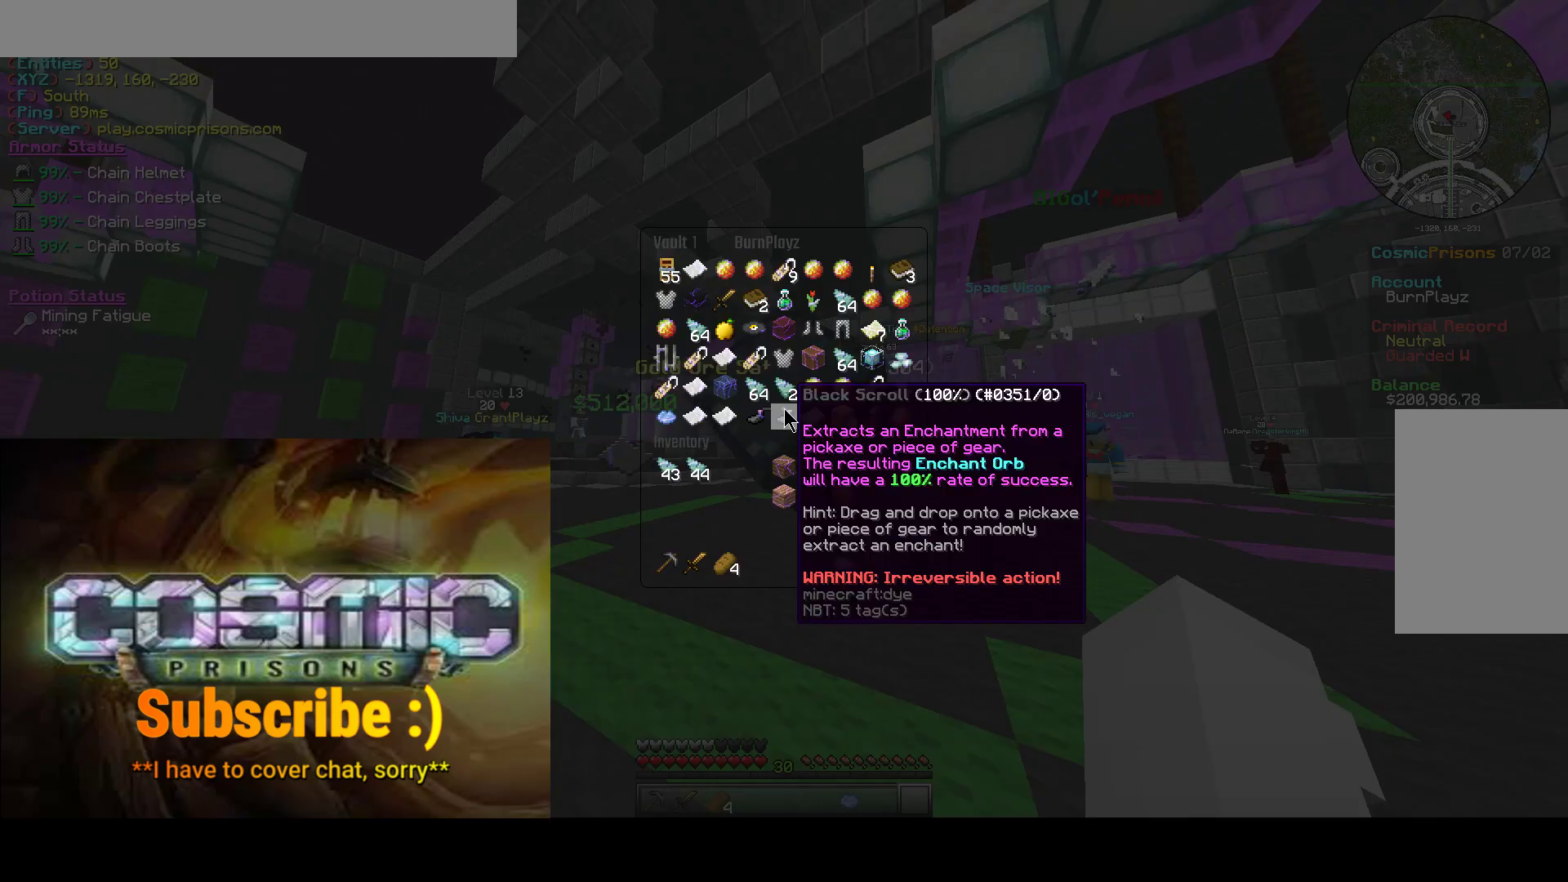
{"keys": [], "mouse": [], "events": []}
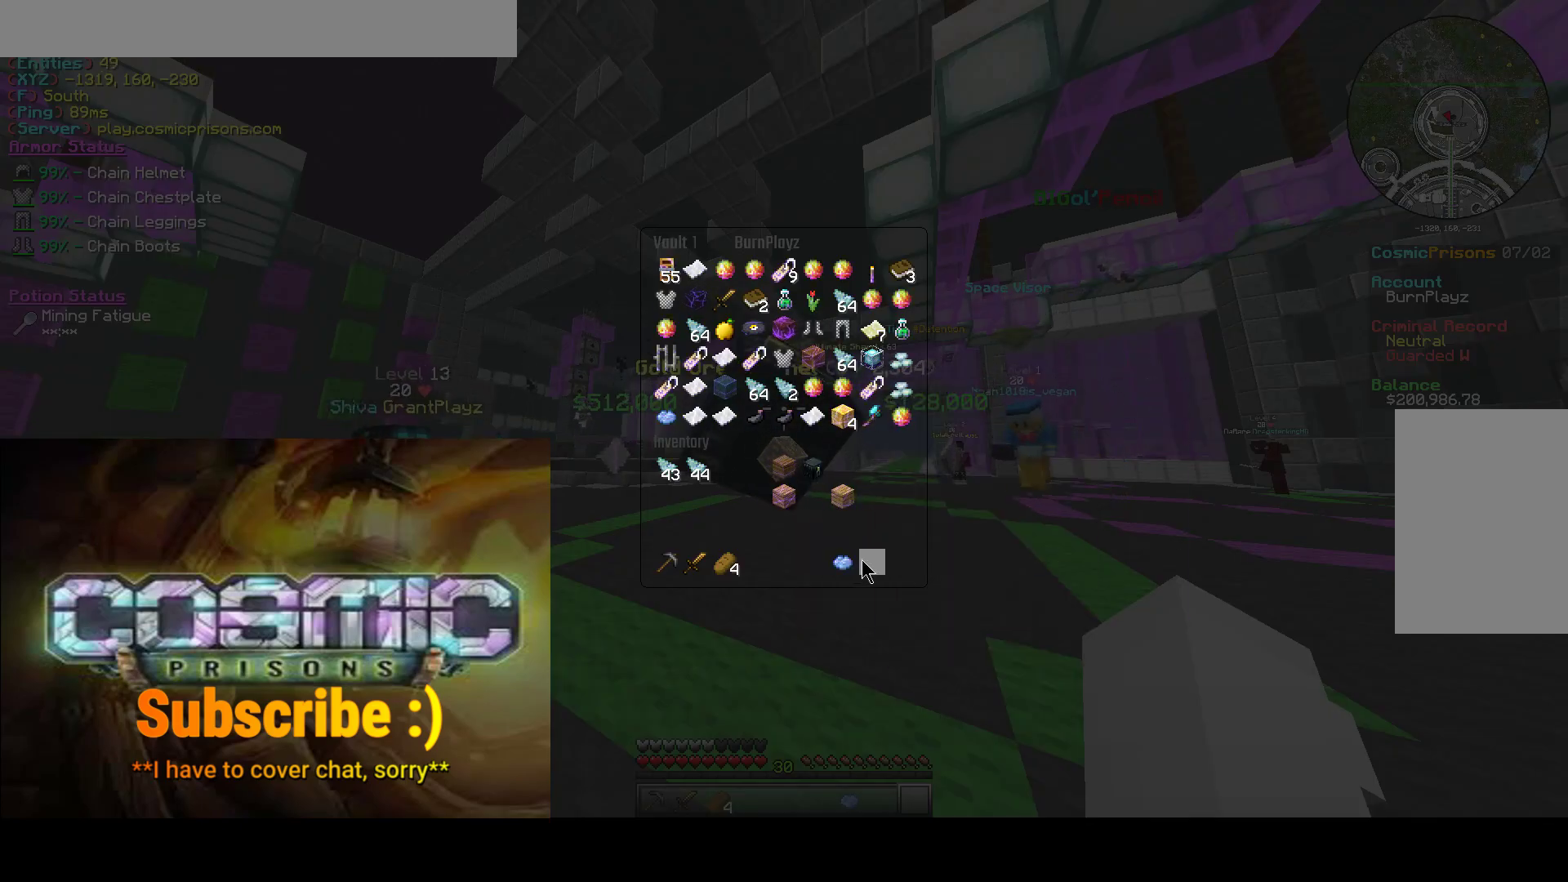
{"keys": [], "mouse": []}
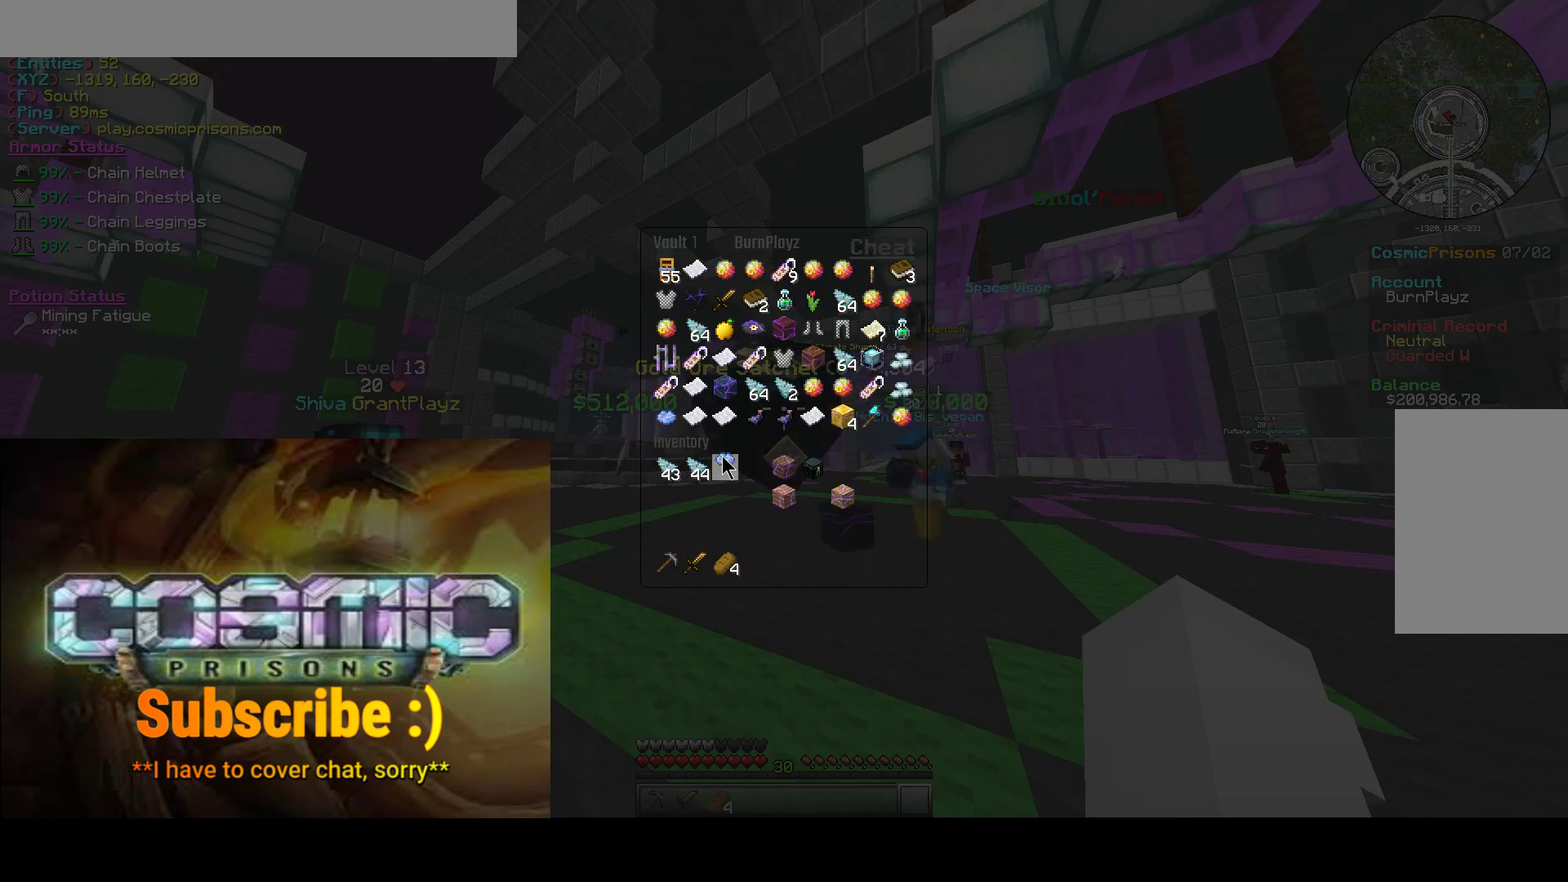
{"keys": [], "mouse": [], "events": []}
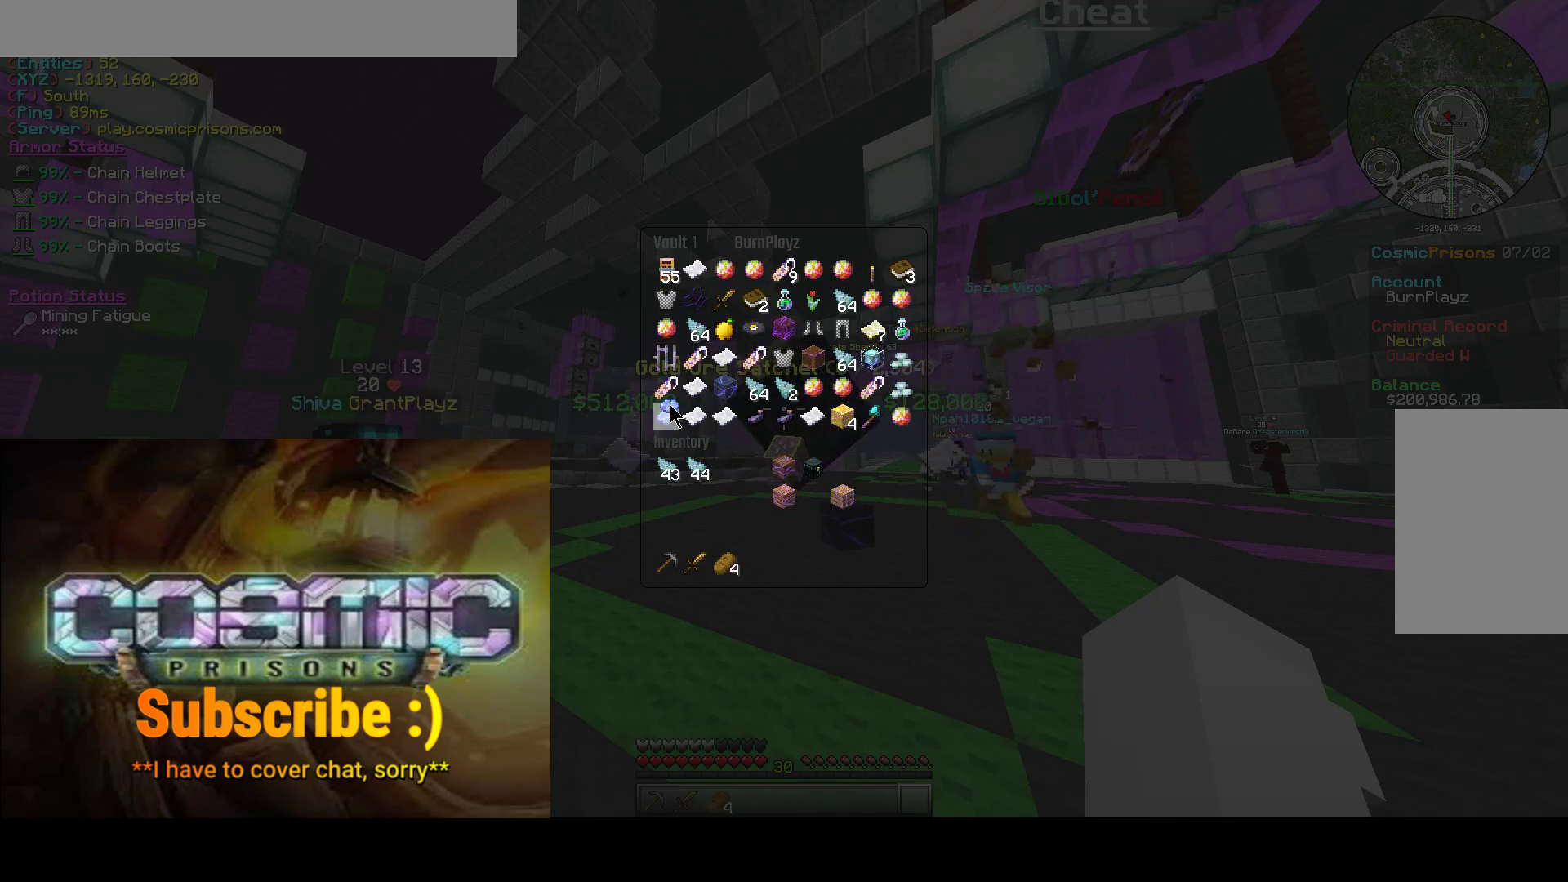
{"keys": [], "mouse": [], "events": [[100, "mouse_left", "down"], [200, "mouse_left", "up"]]}
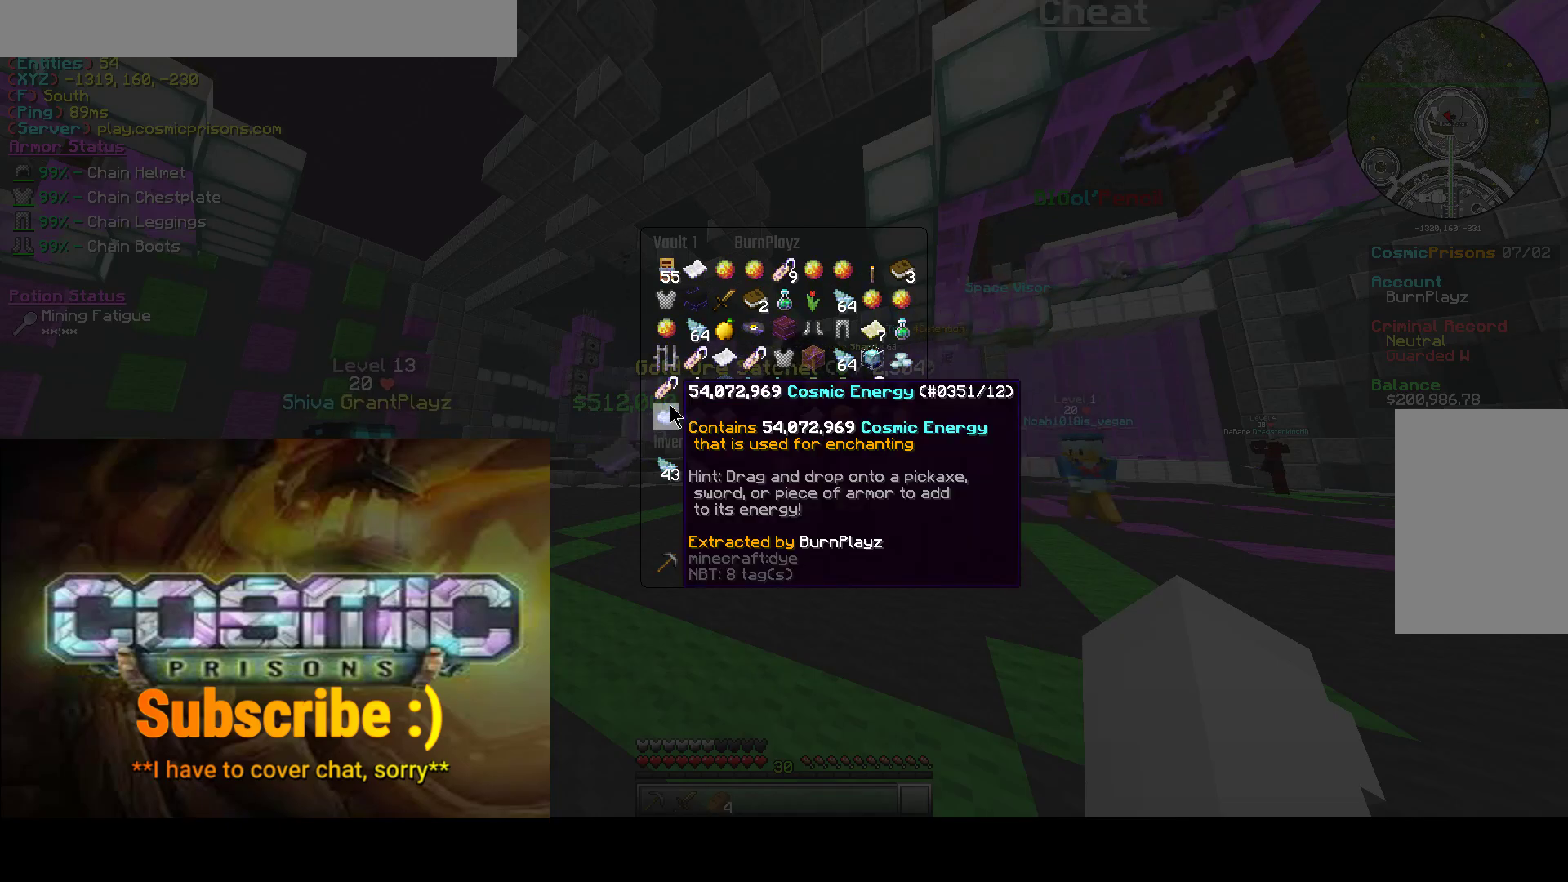
{"keys": ["d", "s"], "mouse": []}
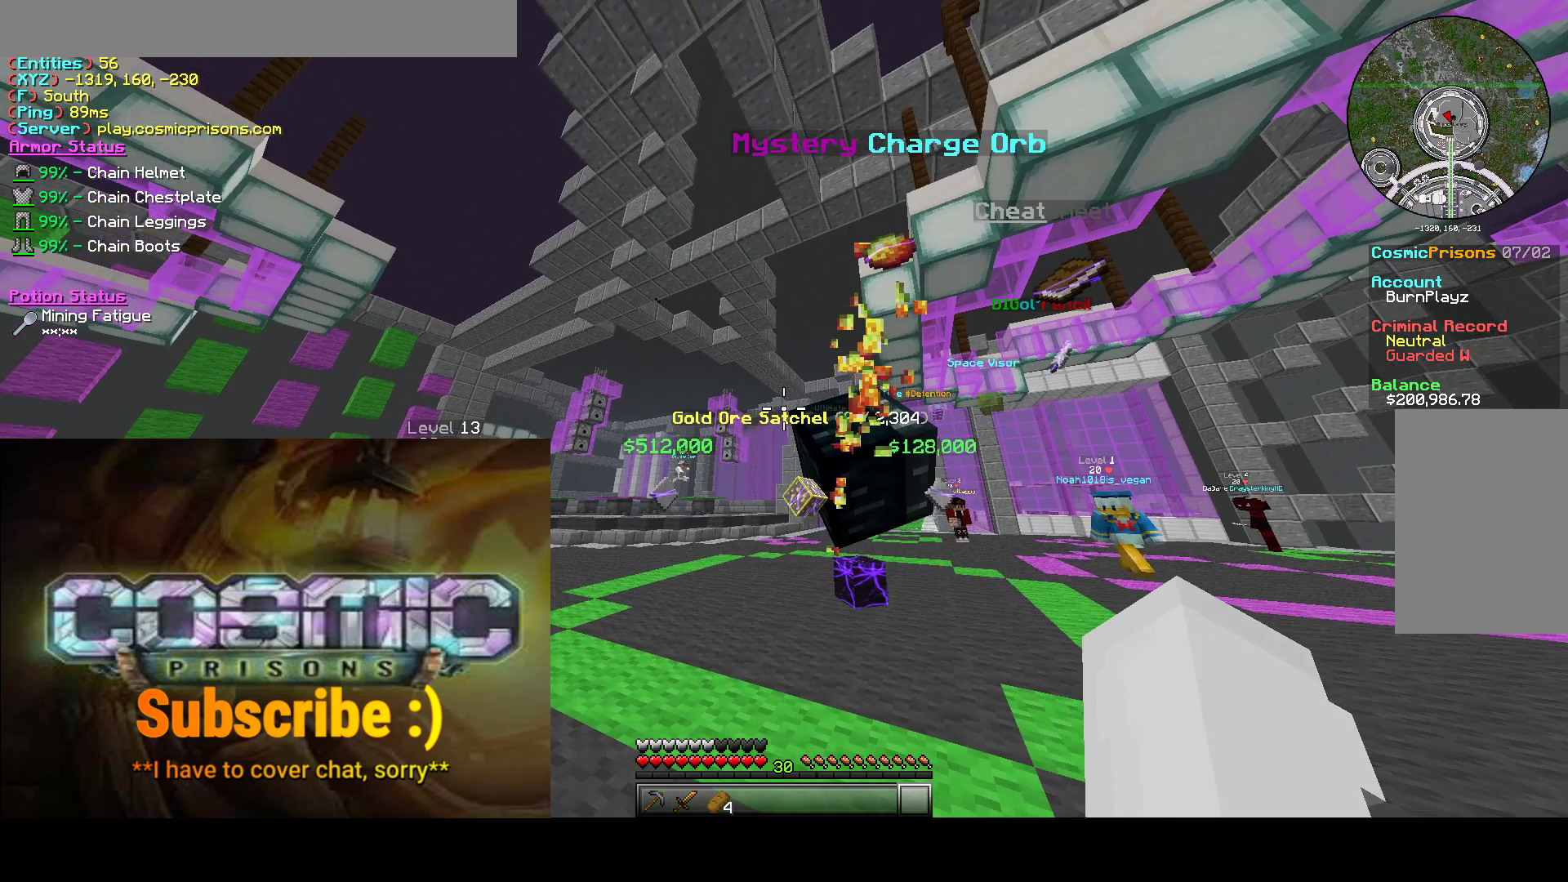
{"keys": ["s"], "mouse": [], "events": [[33, "s", "up"], [300, "d", "up"], [433, "s", "down"]]}
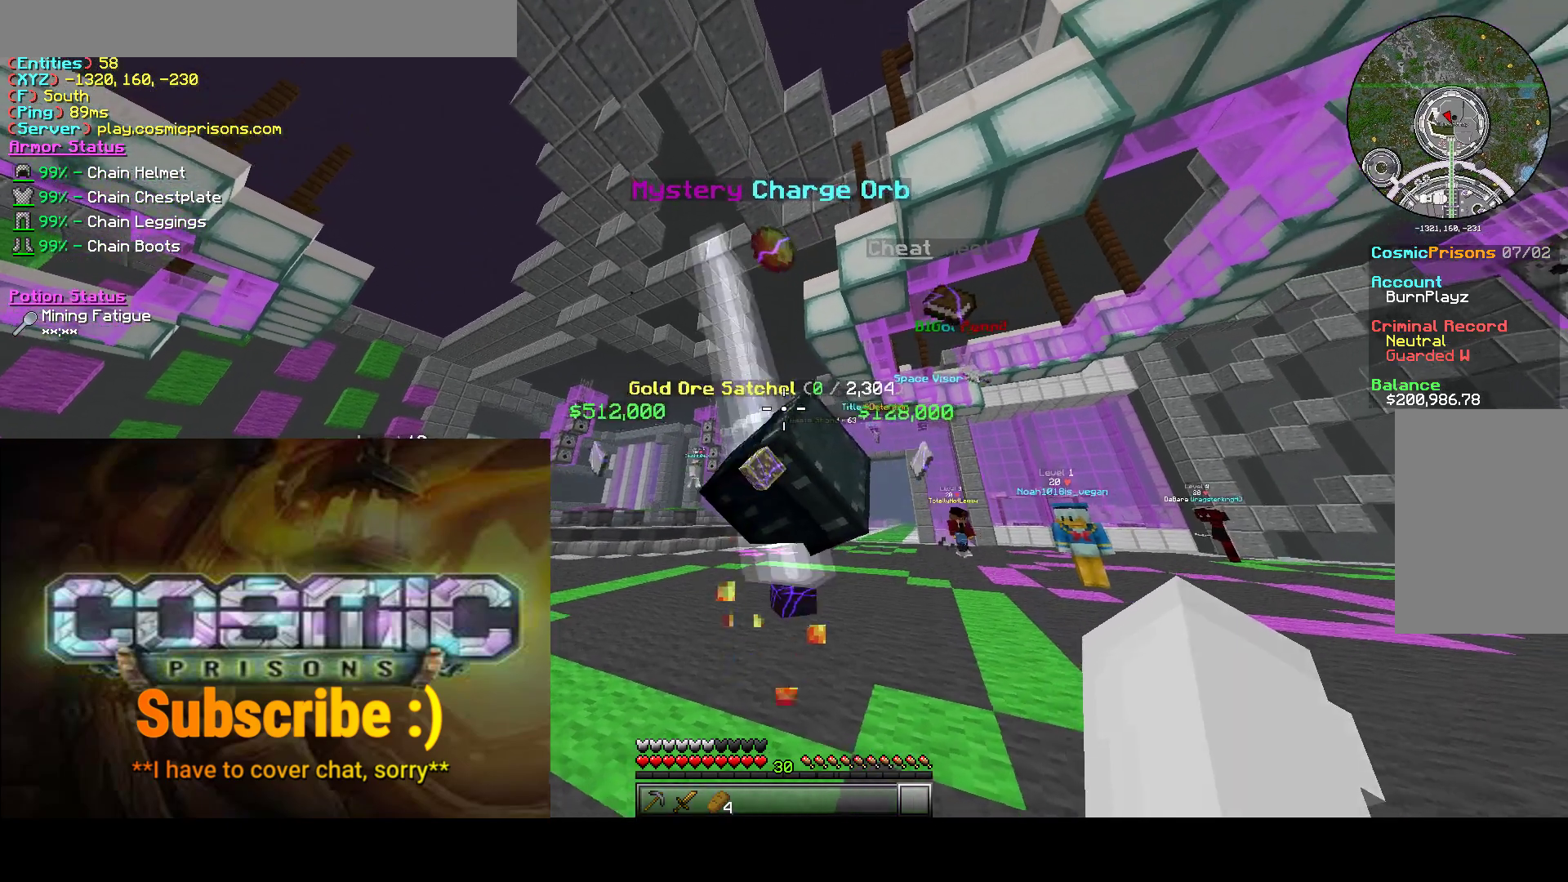
{"keys": ["a"], "mouse": [], "events": [[167, "s", "up"], [500, "a", "down"]]}
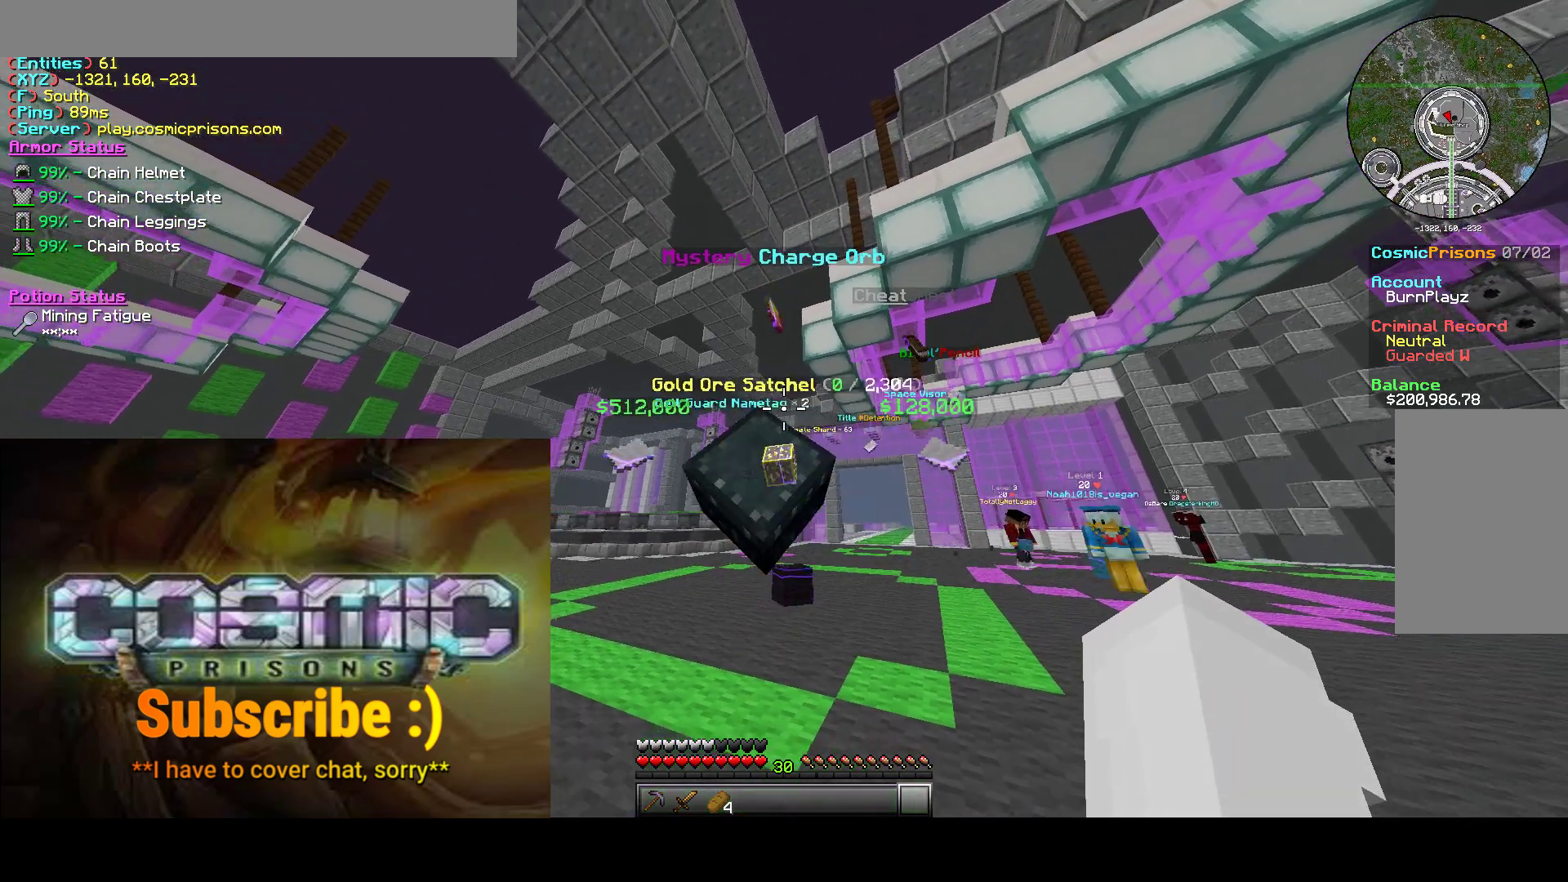
{"keys": ["a"], "mouse": [], "events": [[317, "a", "up"], [417, "a", "down"]]}
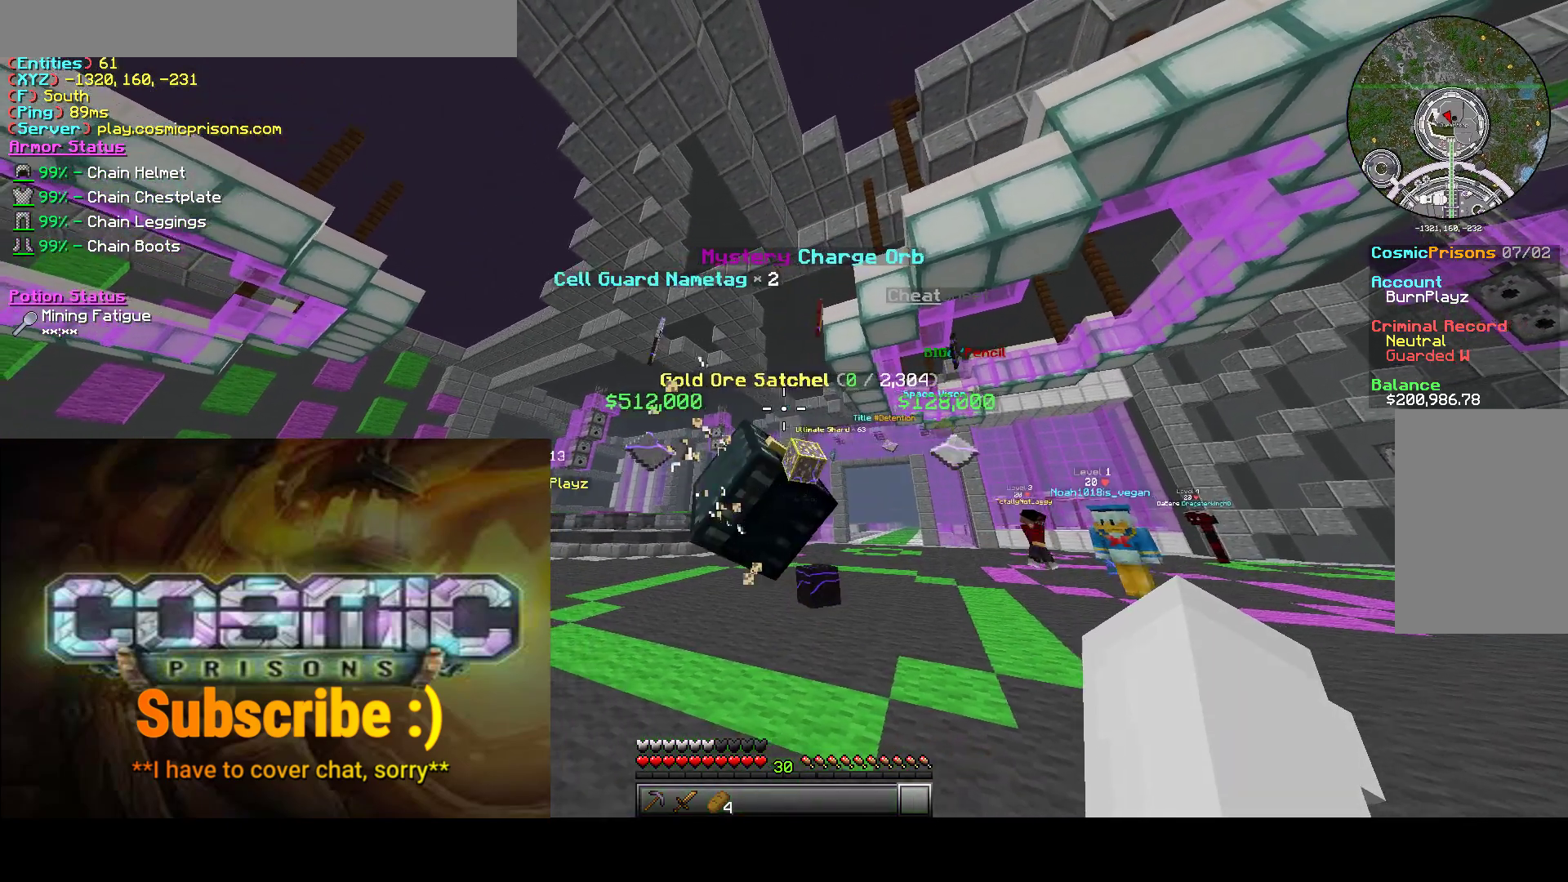
{"keys": [], "mouse": [], "events": [[33, "a", "up"]]}
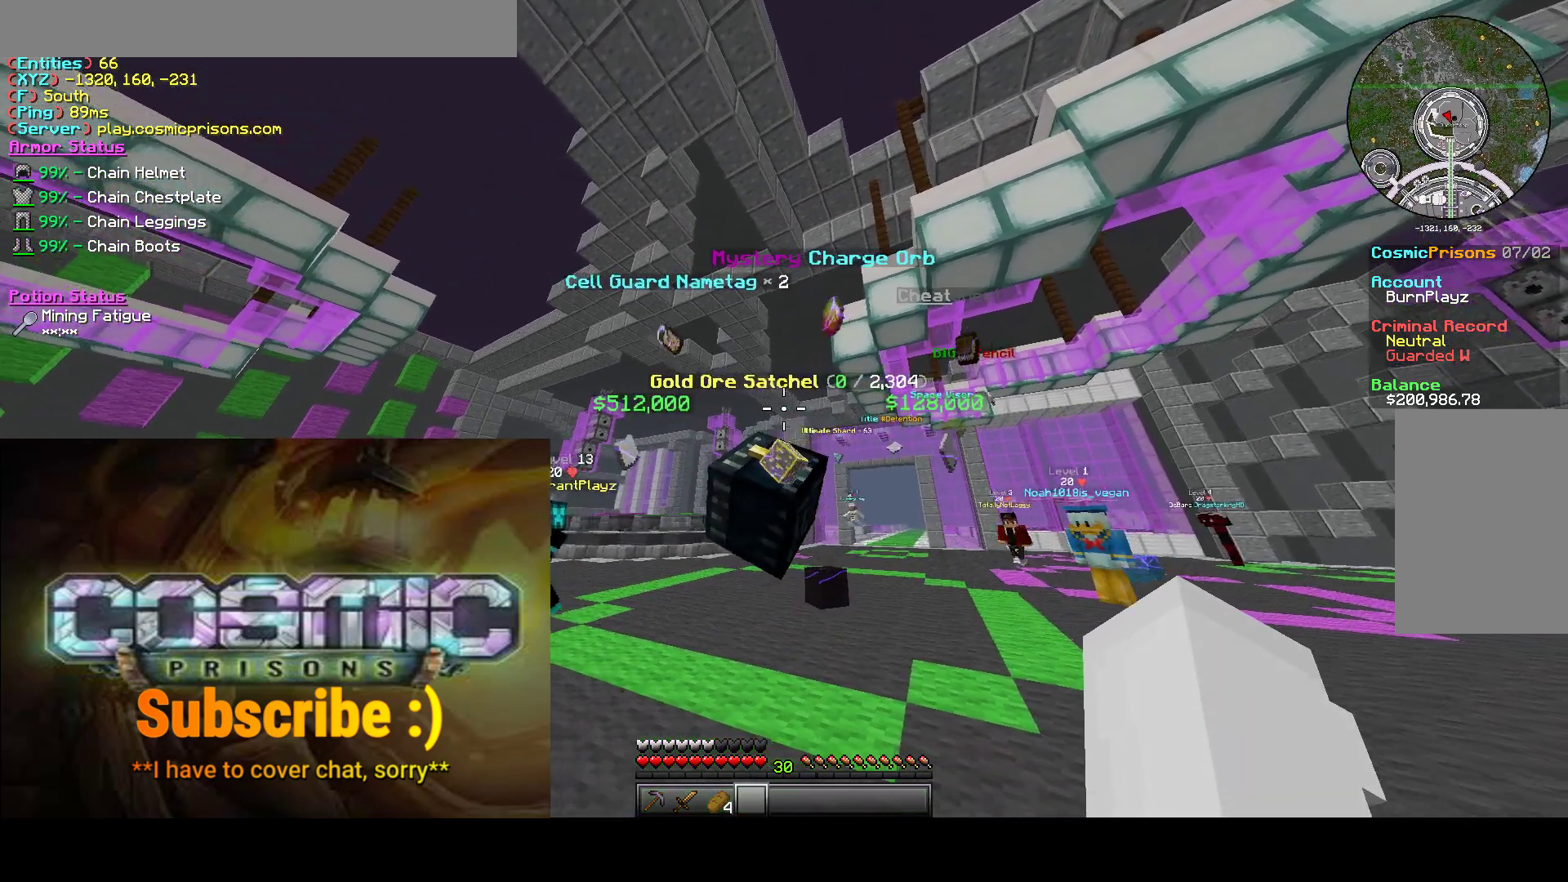
{"keys": [], "mouse": [], "events": []}
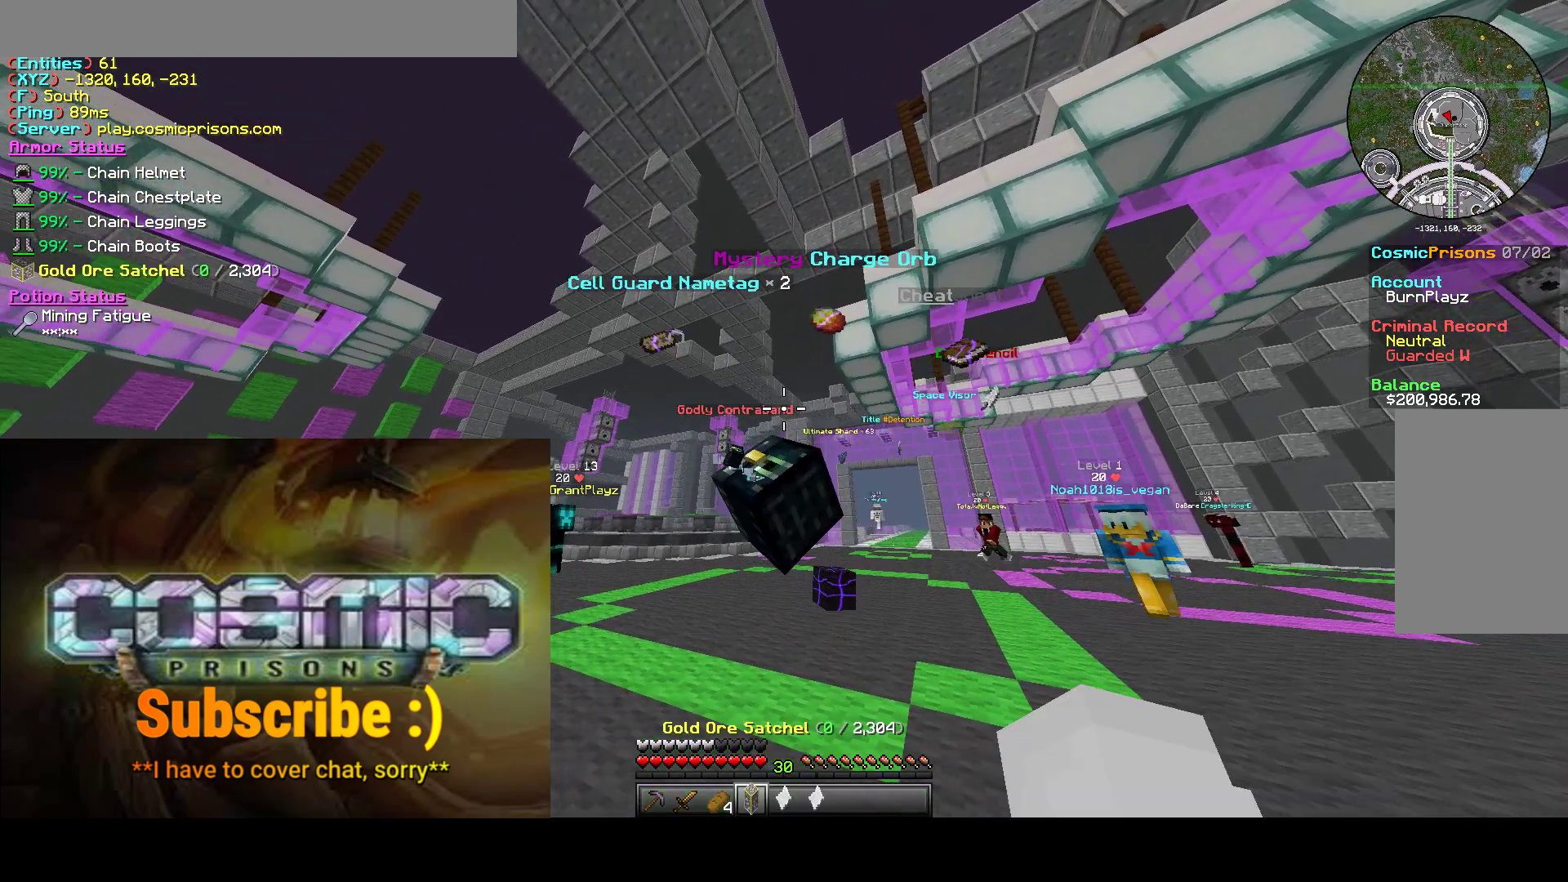
{"keys": [], "mouse": [], "events": []}
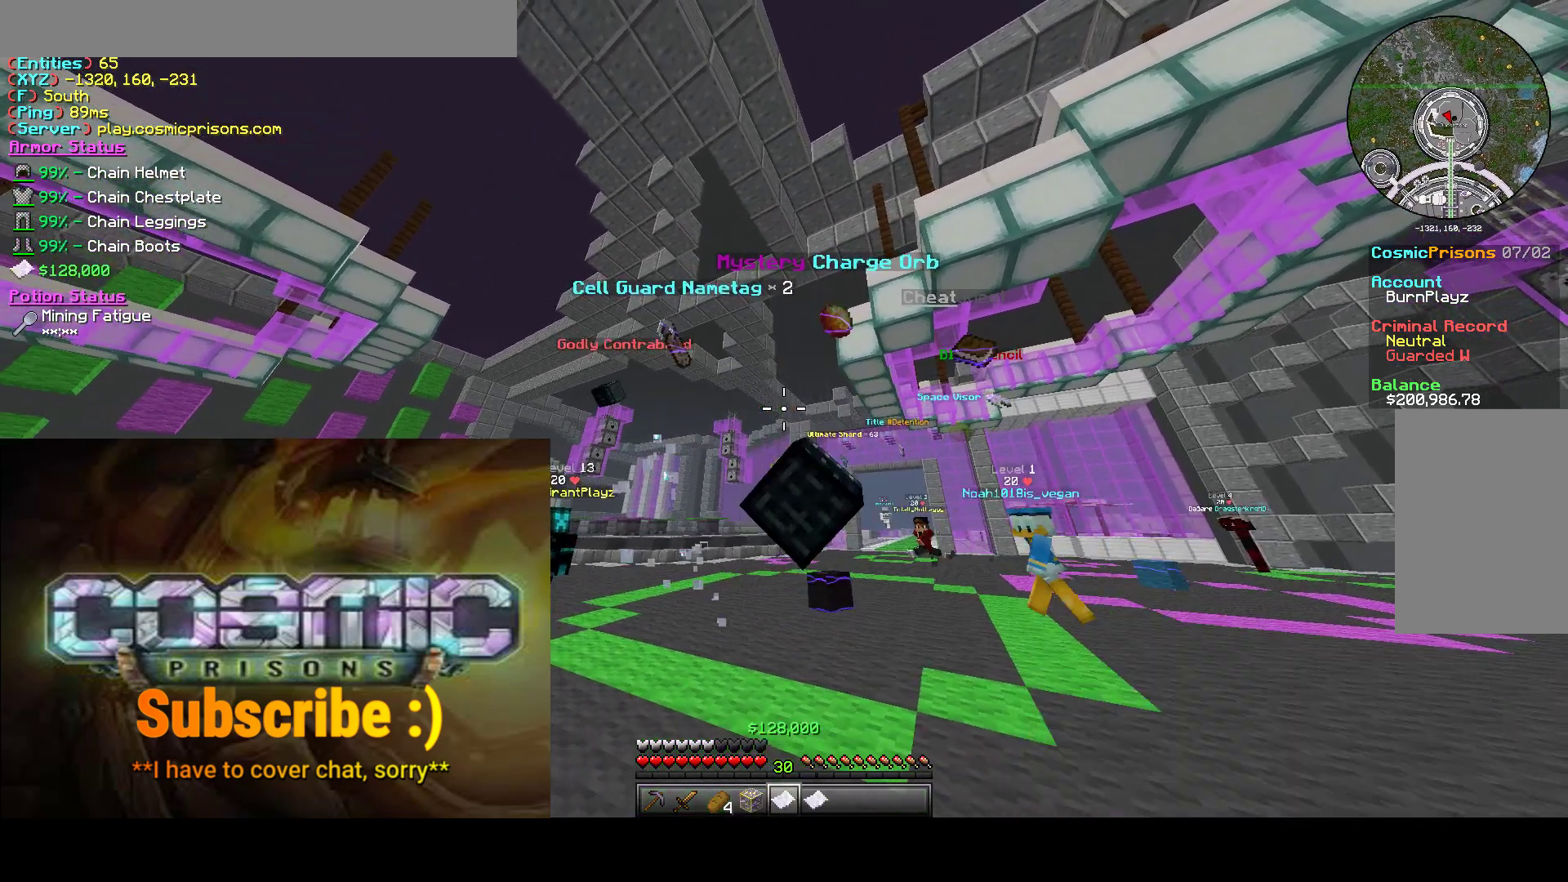
{"keys": [], "mouse": ["right"], "events": [[17, "mouse_right", "down"]]}
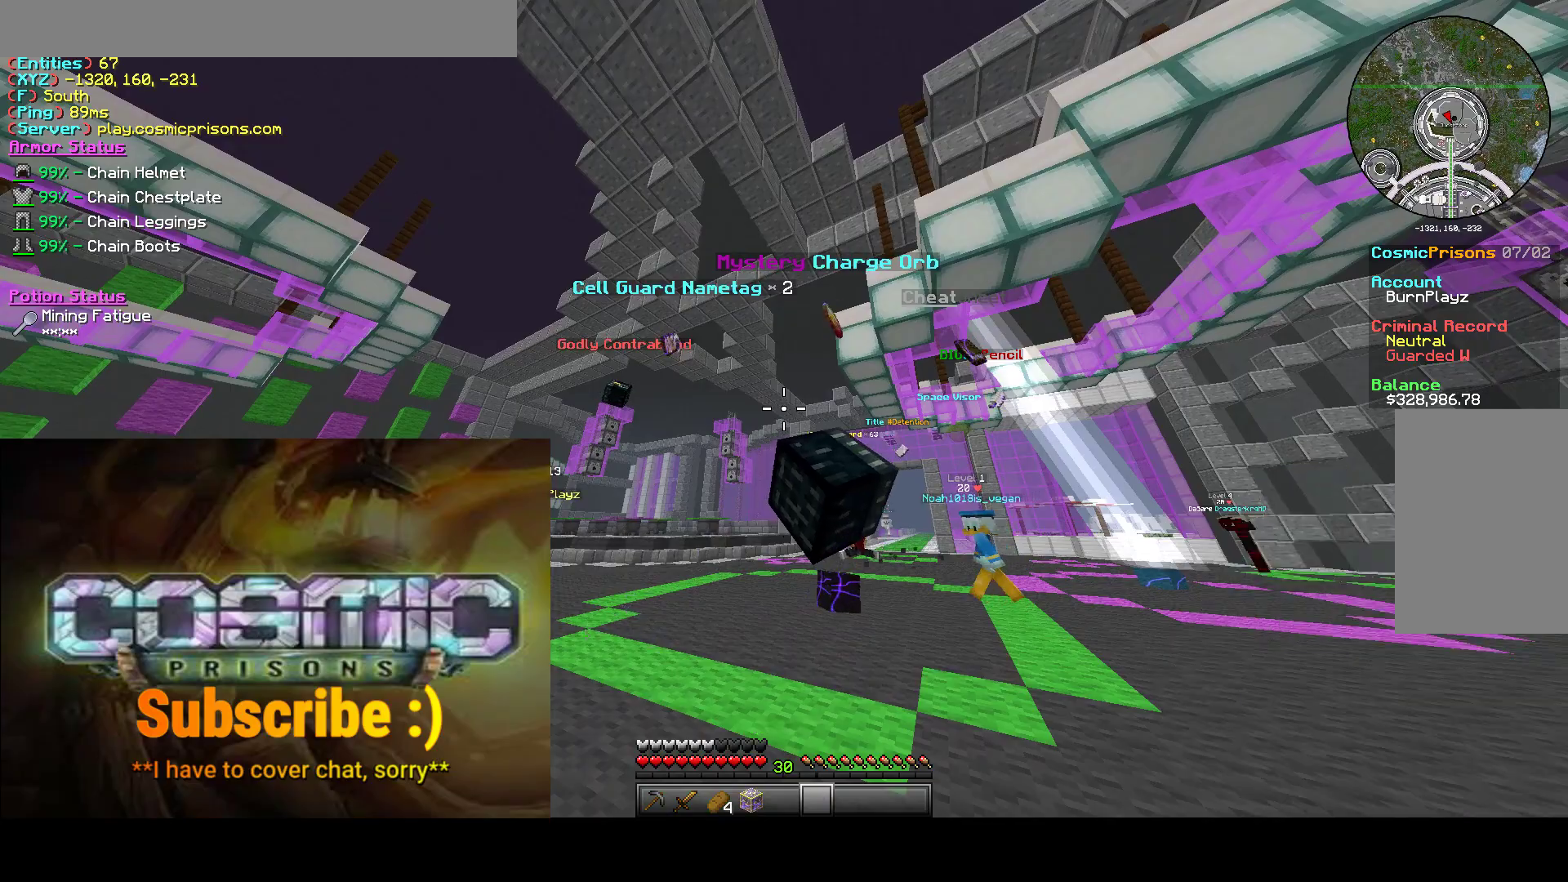
{"keys": [], "mouse": [], "events": [[67, "mouse_right", "up"], [267, "w", "down"], [467, "w", "up"]]}
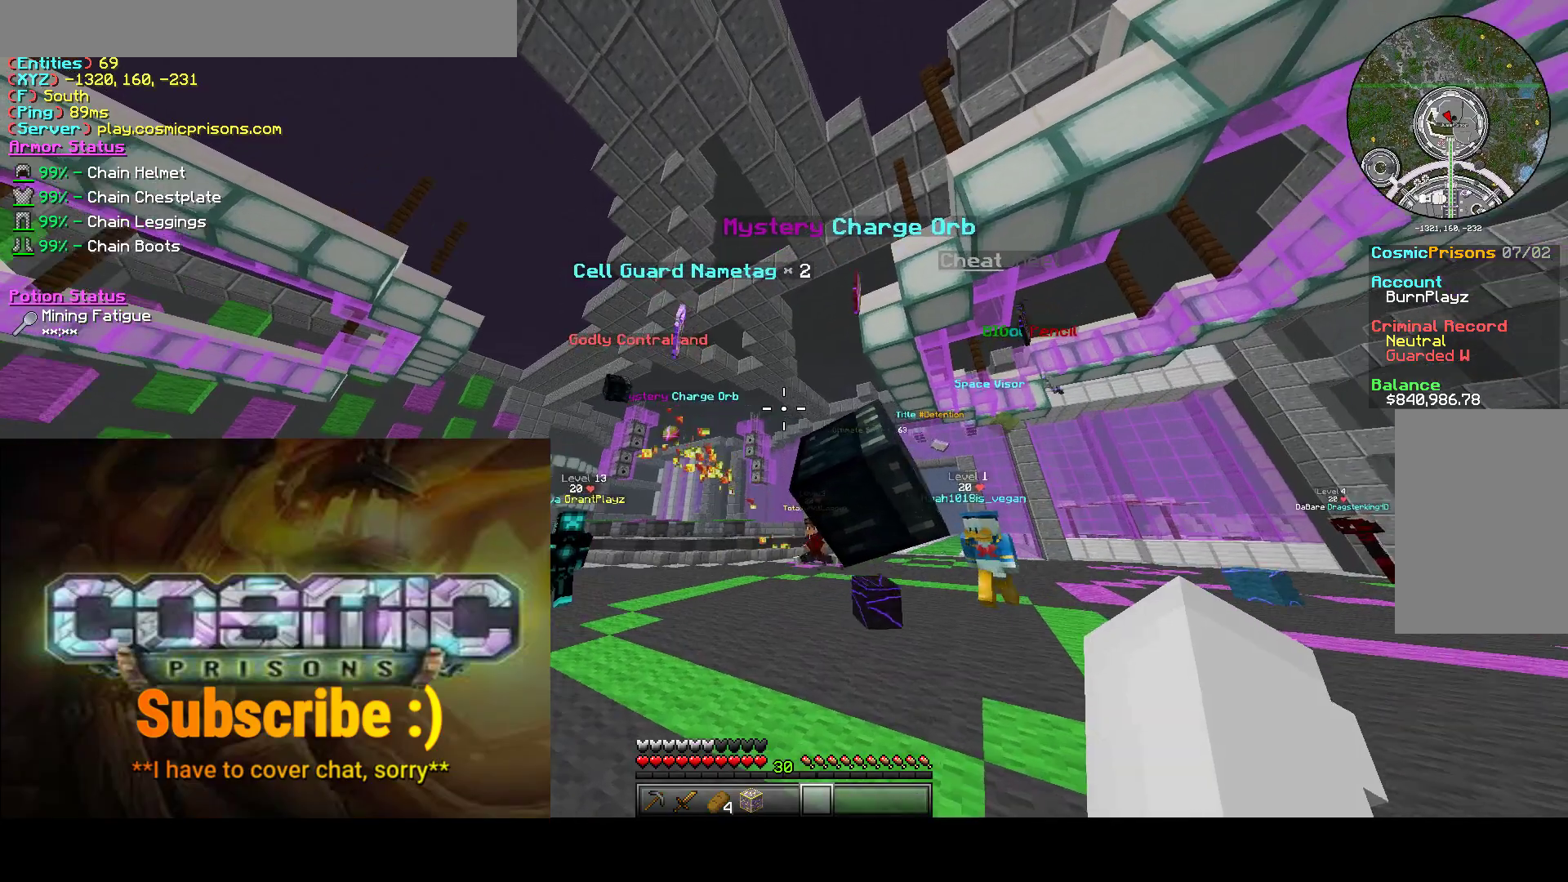
{"keys": [], "mouse": [], "events": [[33, "s", "down"], [133, "s", "up"]]}
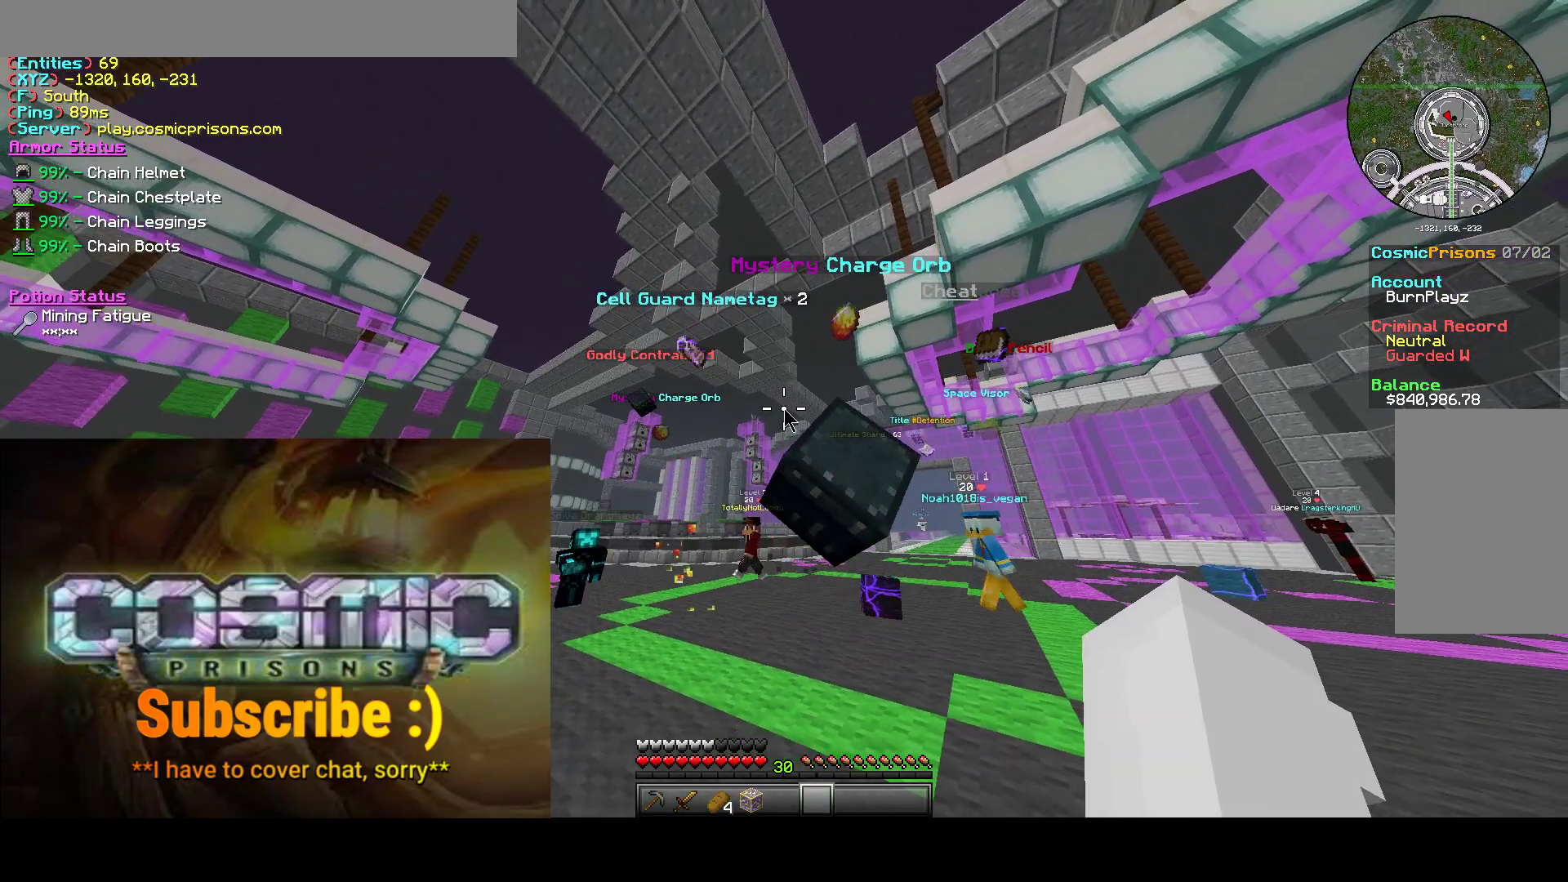
{"keys": [], "mouse": [], "events": []}
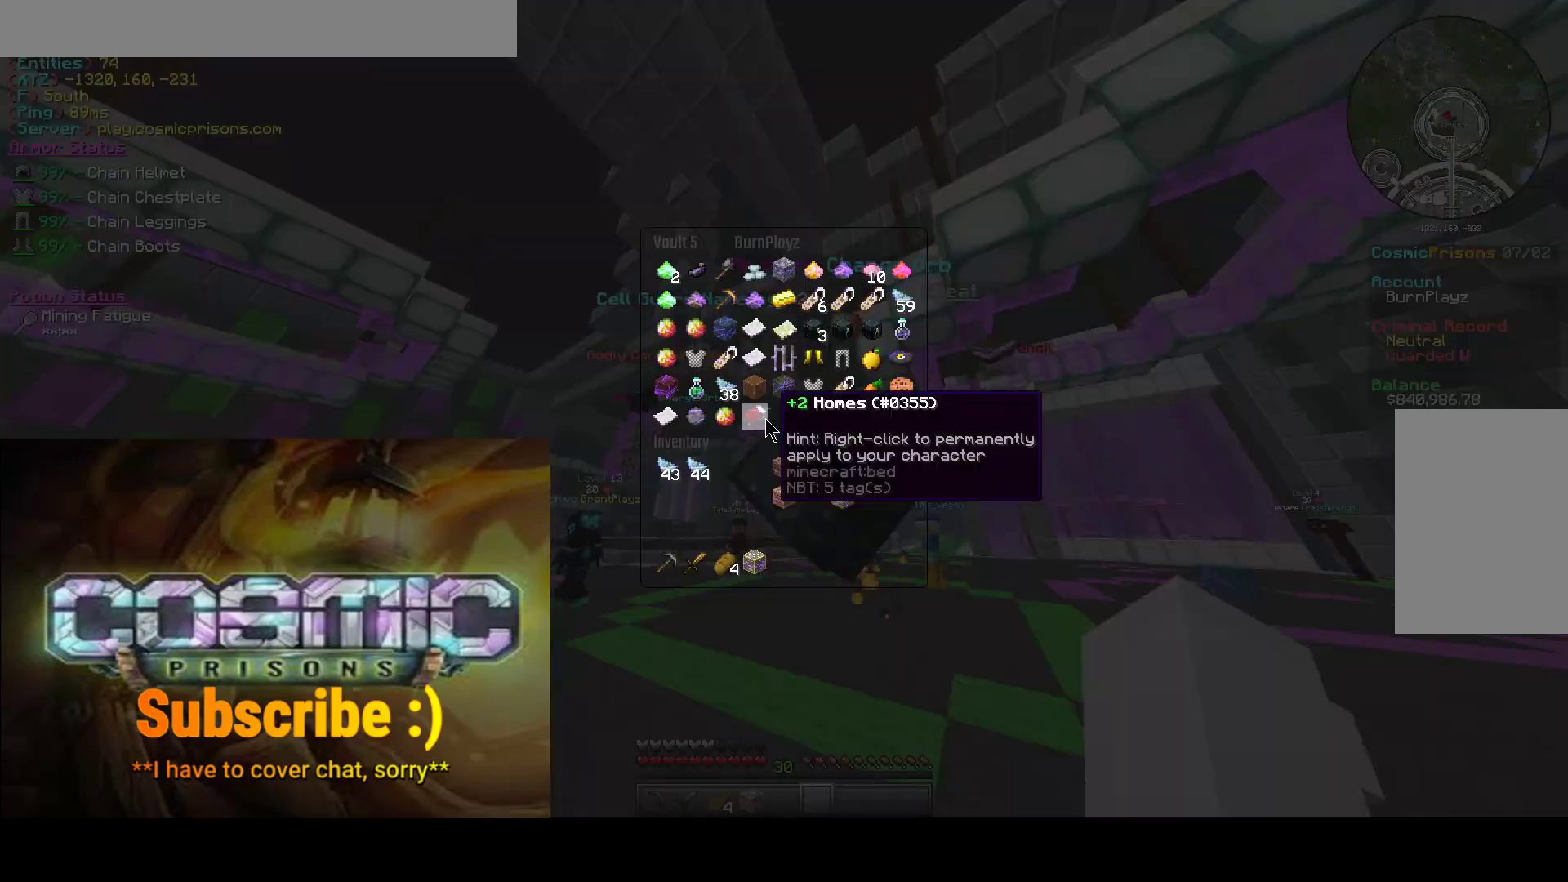
{"keys": [], "mouse": [], "events": []}
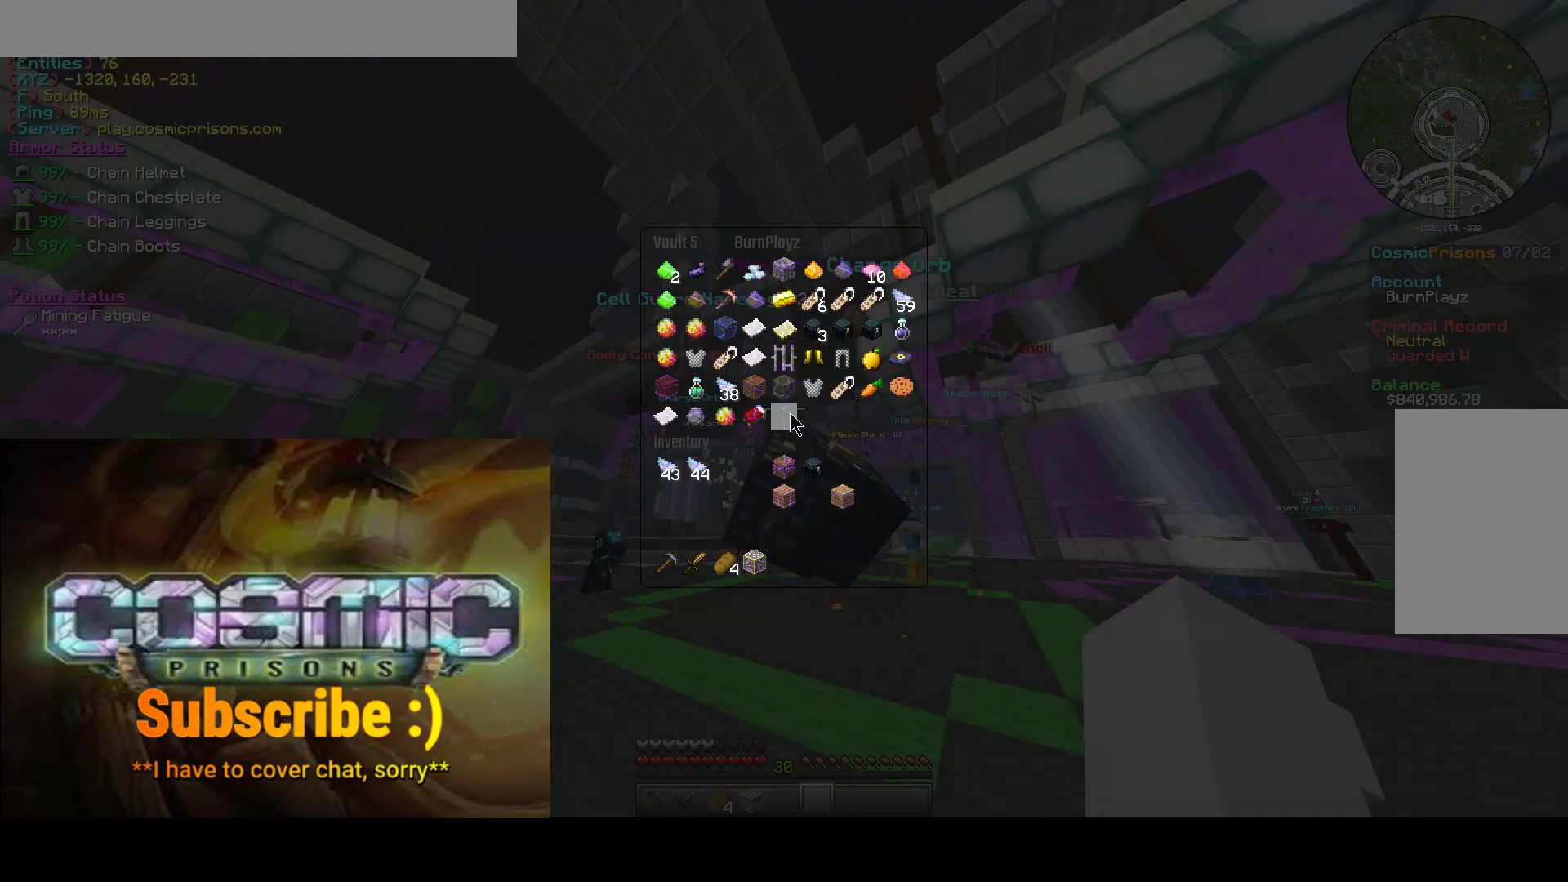
{"keys": ["w"], "mouse": [], "events": [[283, "w", "down"]]}
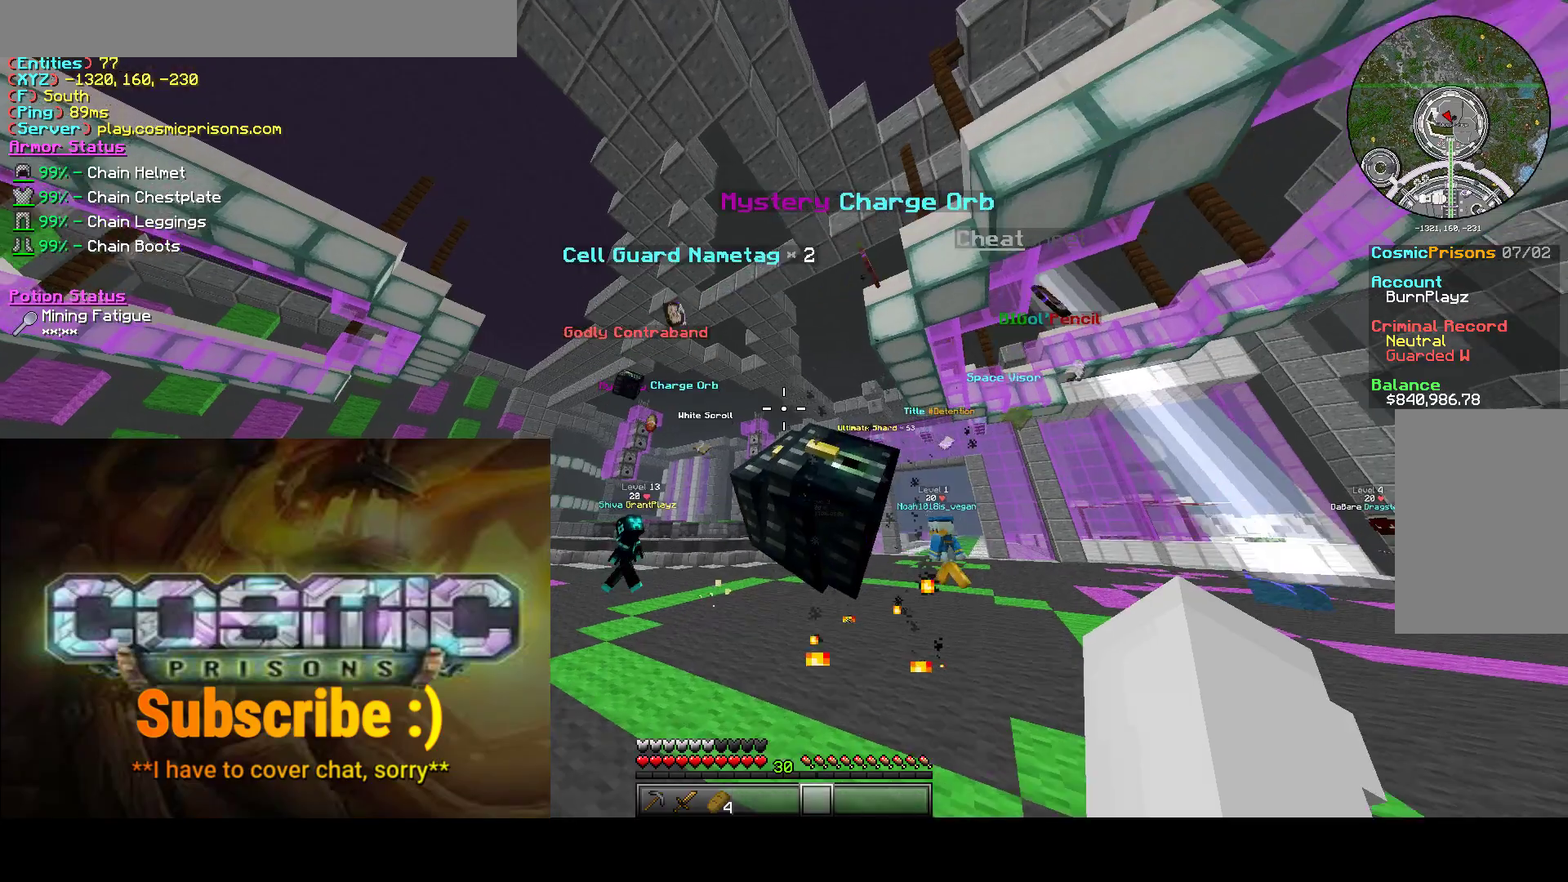
{"keys": [], "mouse": [], "events": [[233, "w", "up"]]}
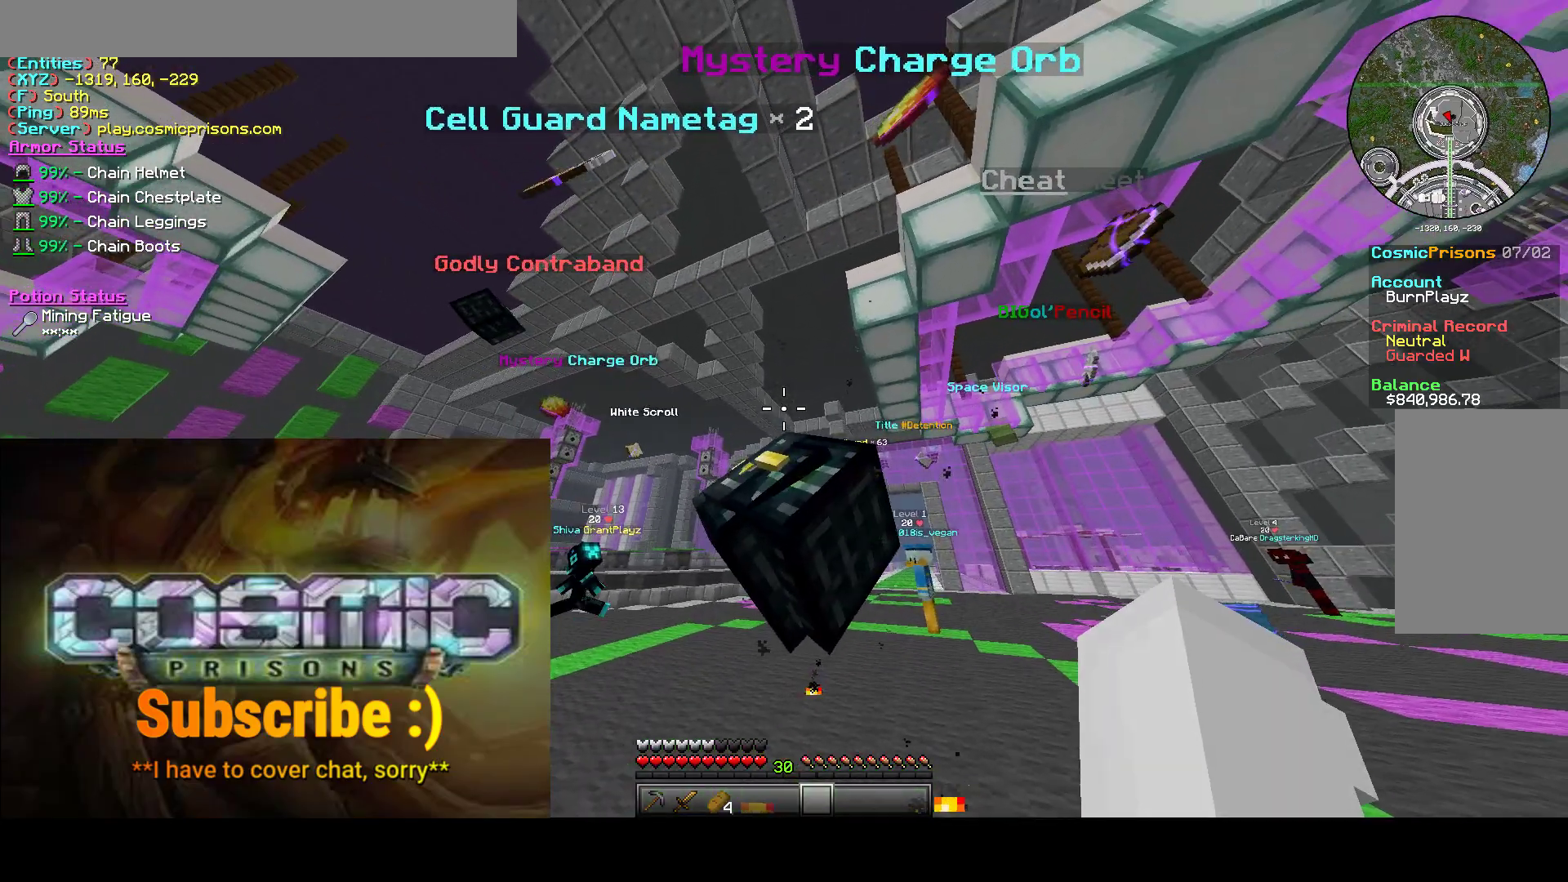
{"keys": ["a", "w"], "mouse": [], "events": [[33, "a", "down"], [300, "w", "down"]]}
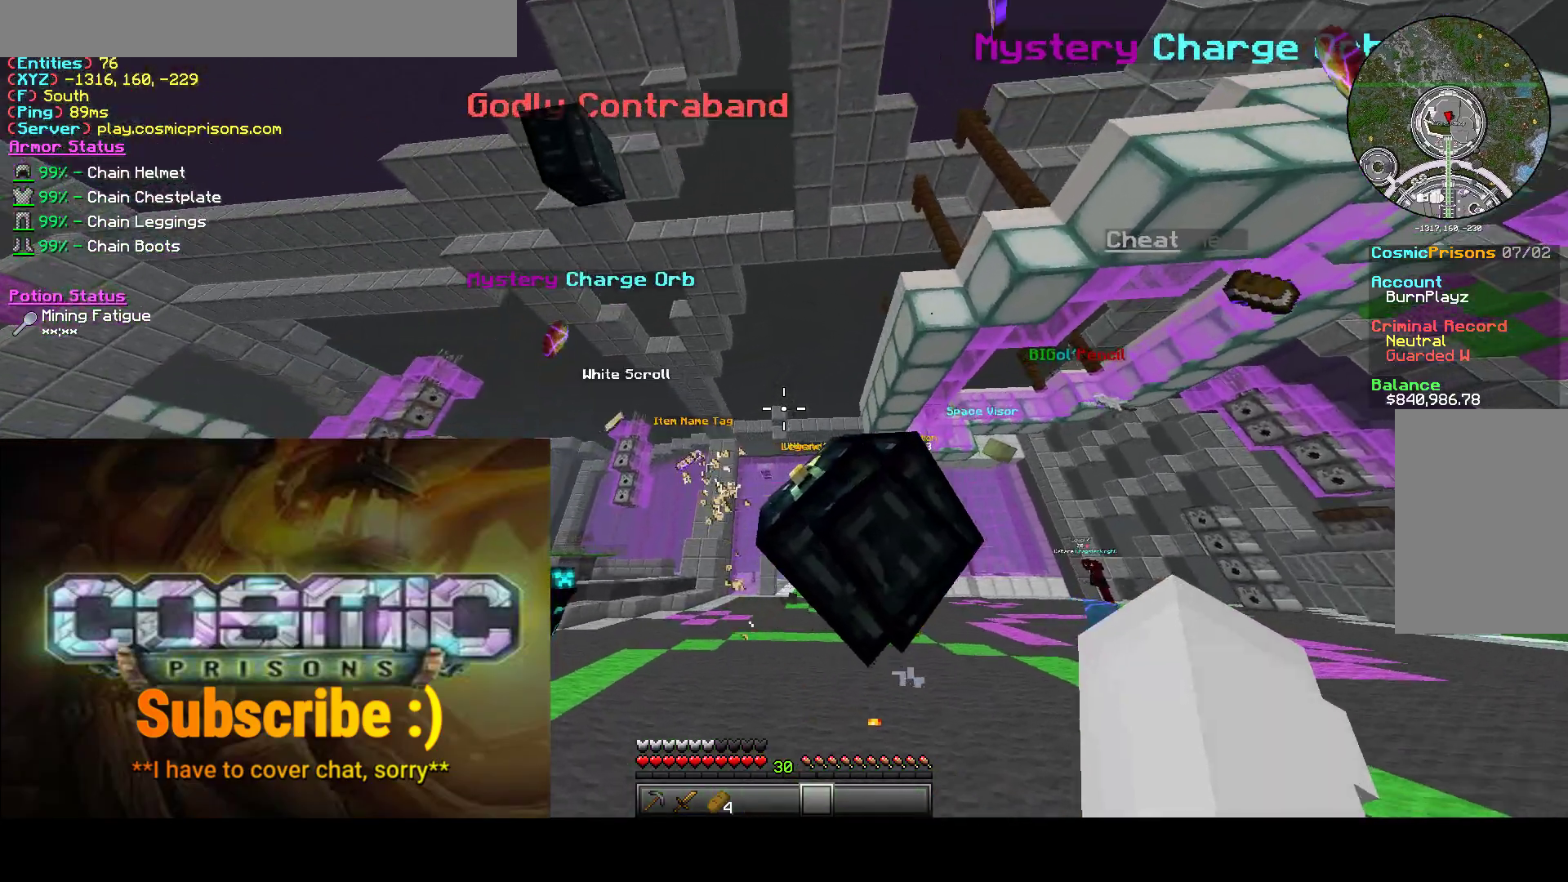
{"keys": ["a", "w"], "mouse": [], "events": []}
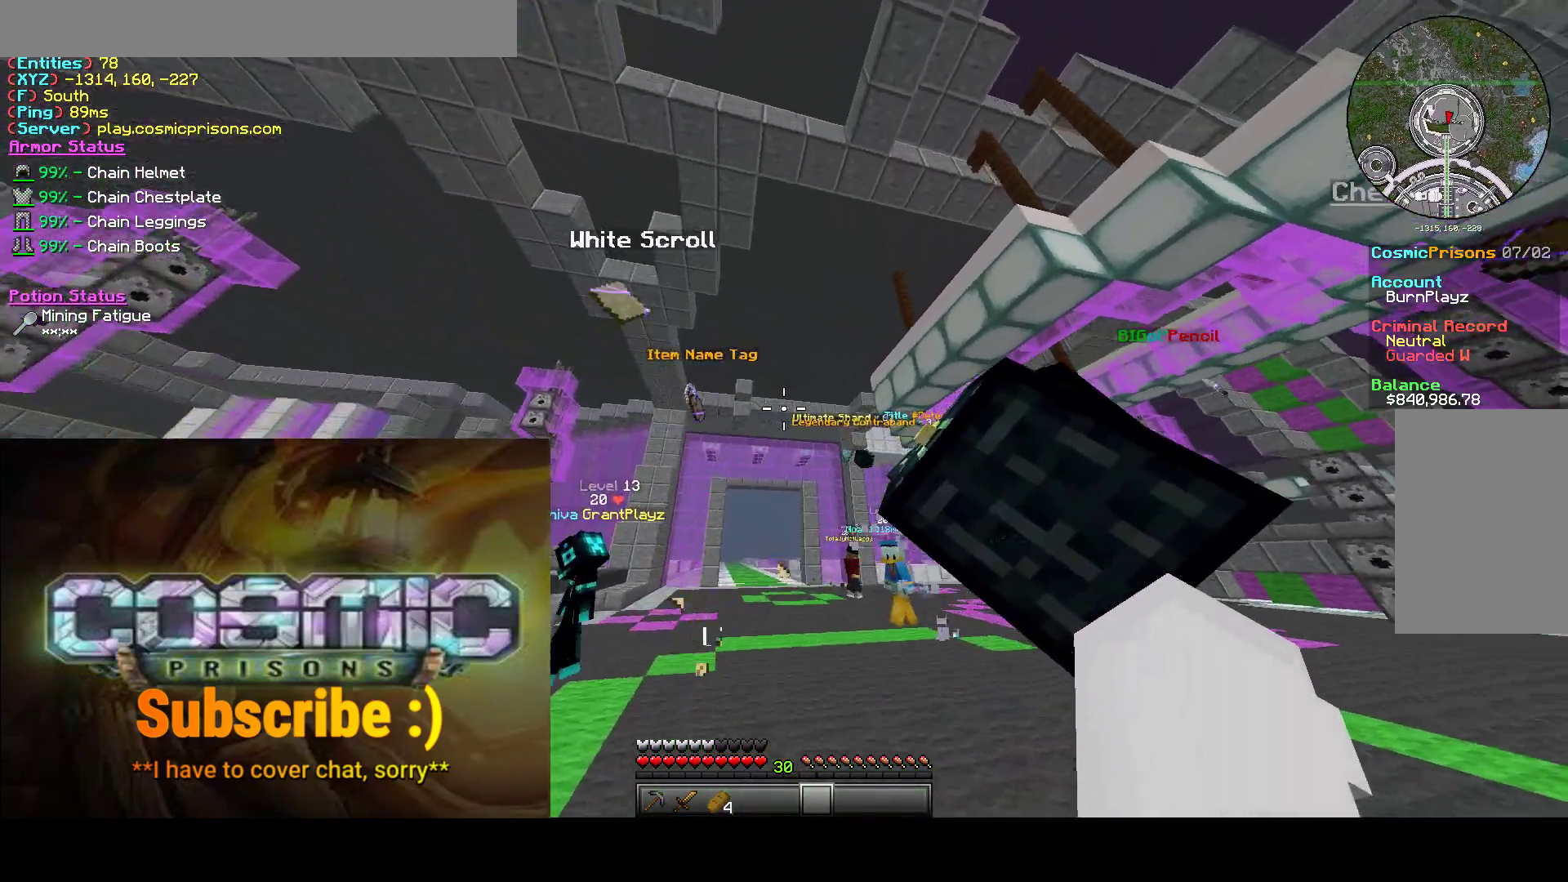
{"keys": ["a"], "mouse": [], "events": [[150, "a", "up"], [383, "a", "down"], [433, "w", "up"]]}
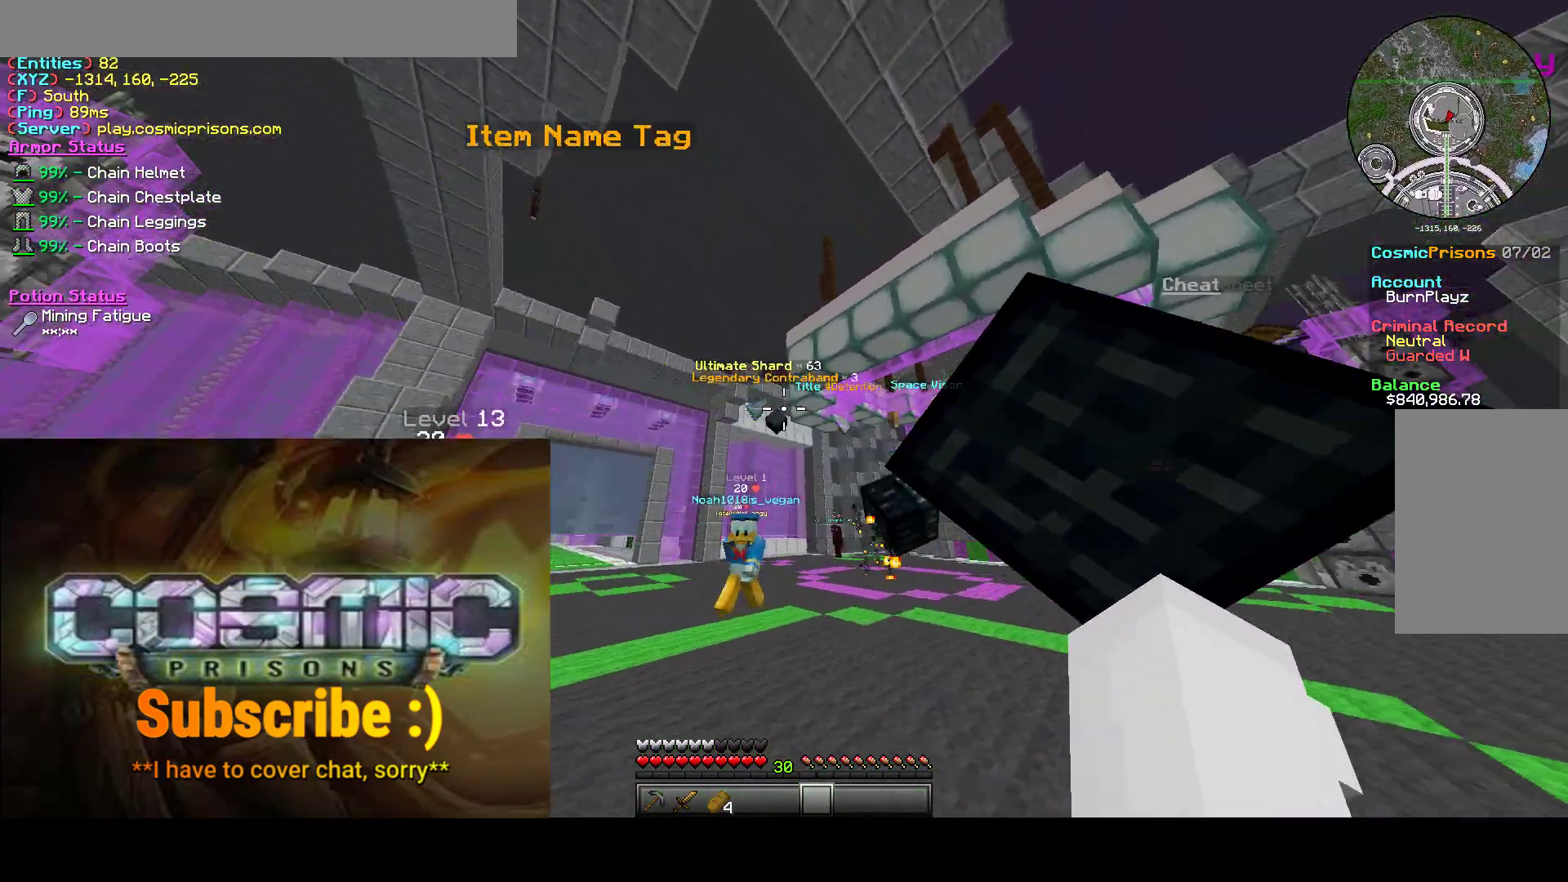
{"keys": [], "mouse": [], "events": [[383, "a", "up"]]}
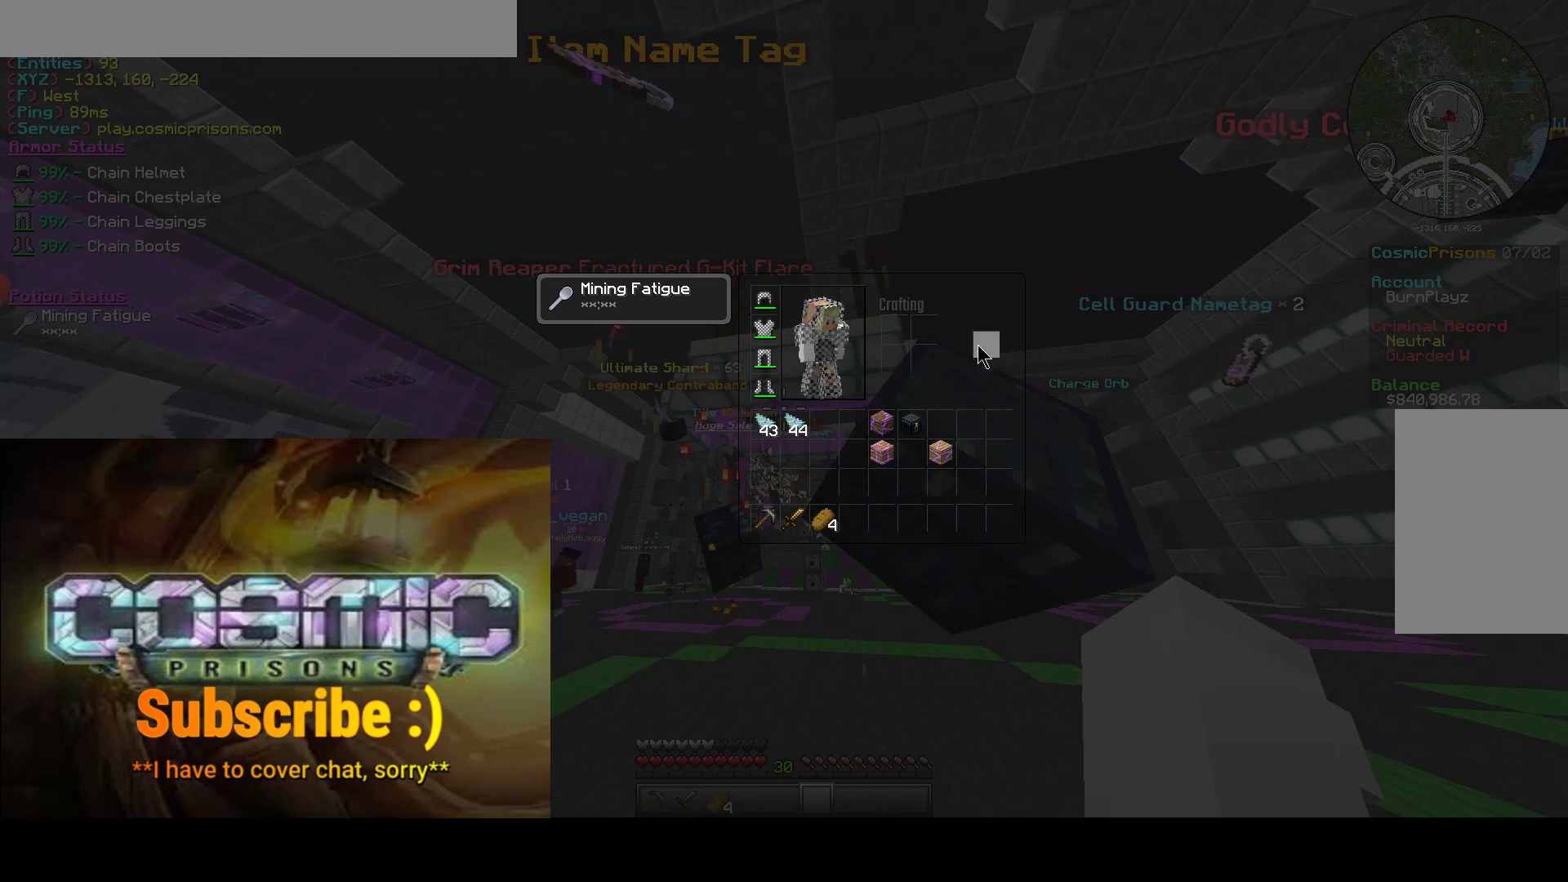
{"keys": [], "mouse": [], "events": []}
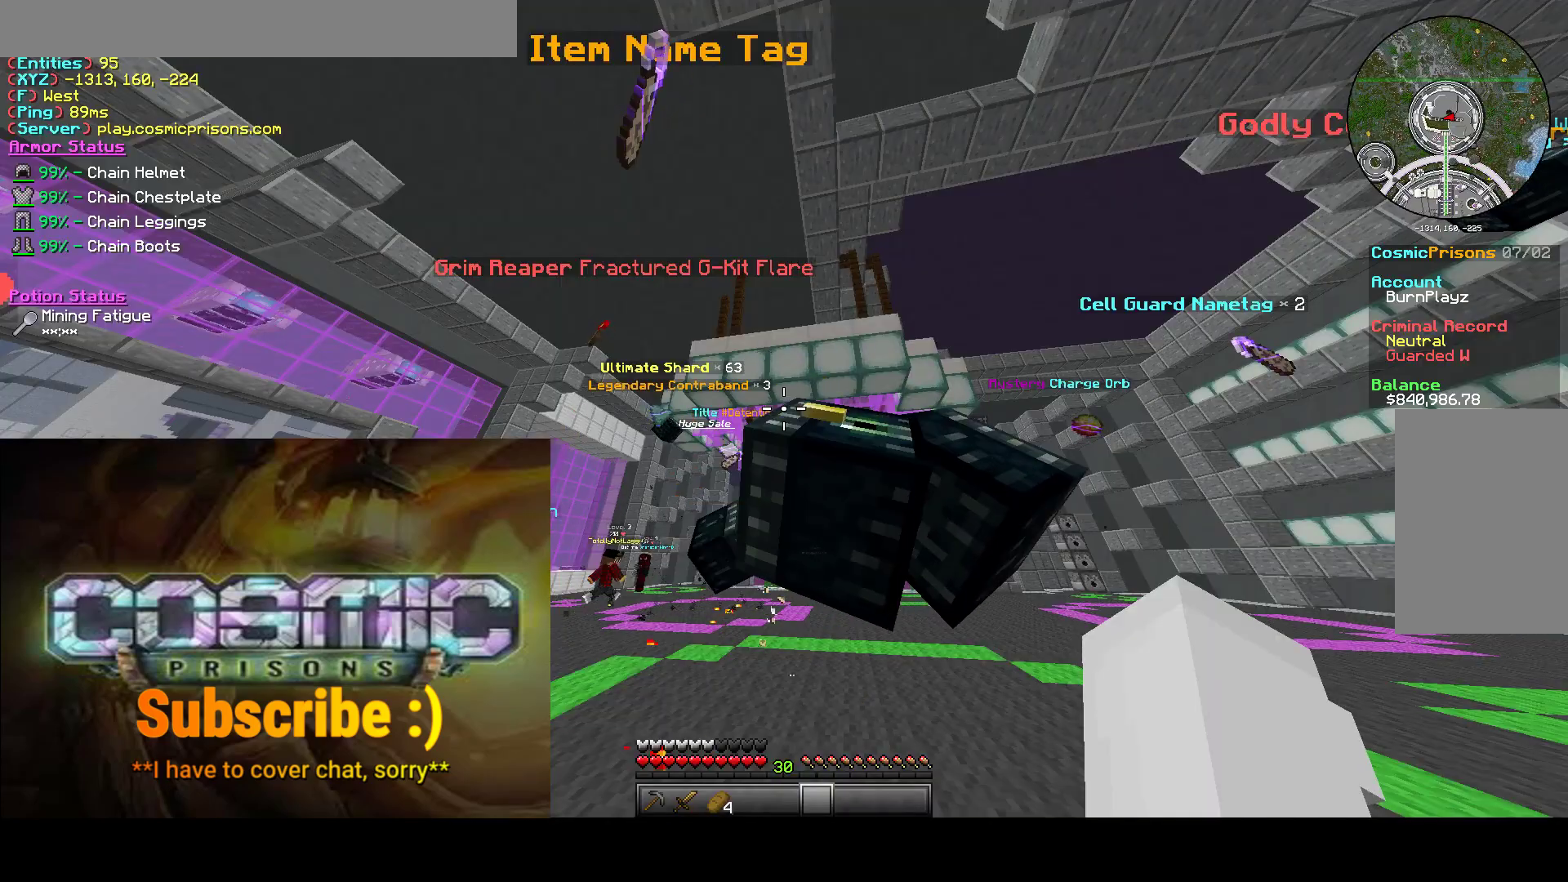
{"keys": ["d"], "mouse": [], "events": [[250, "d", "down"]]}